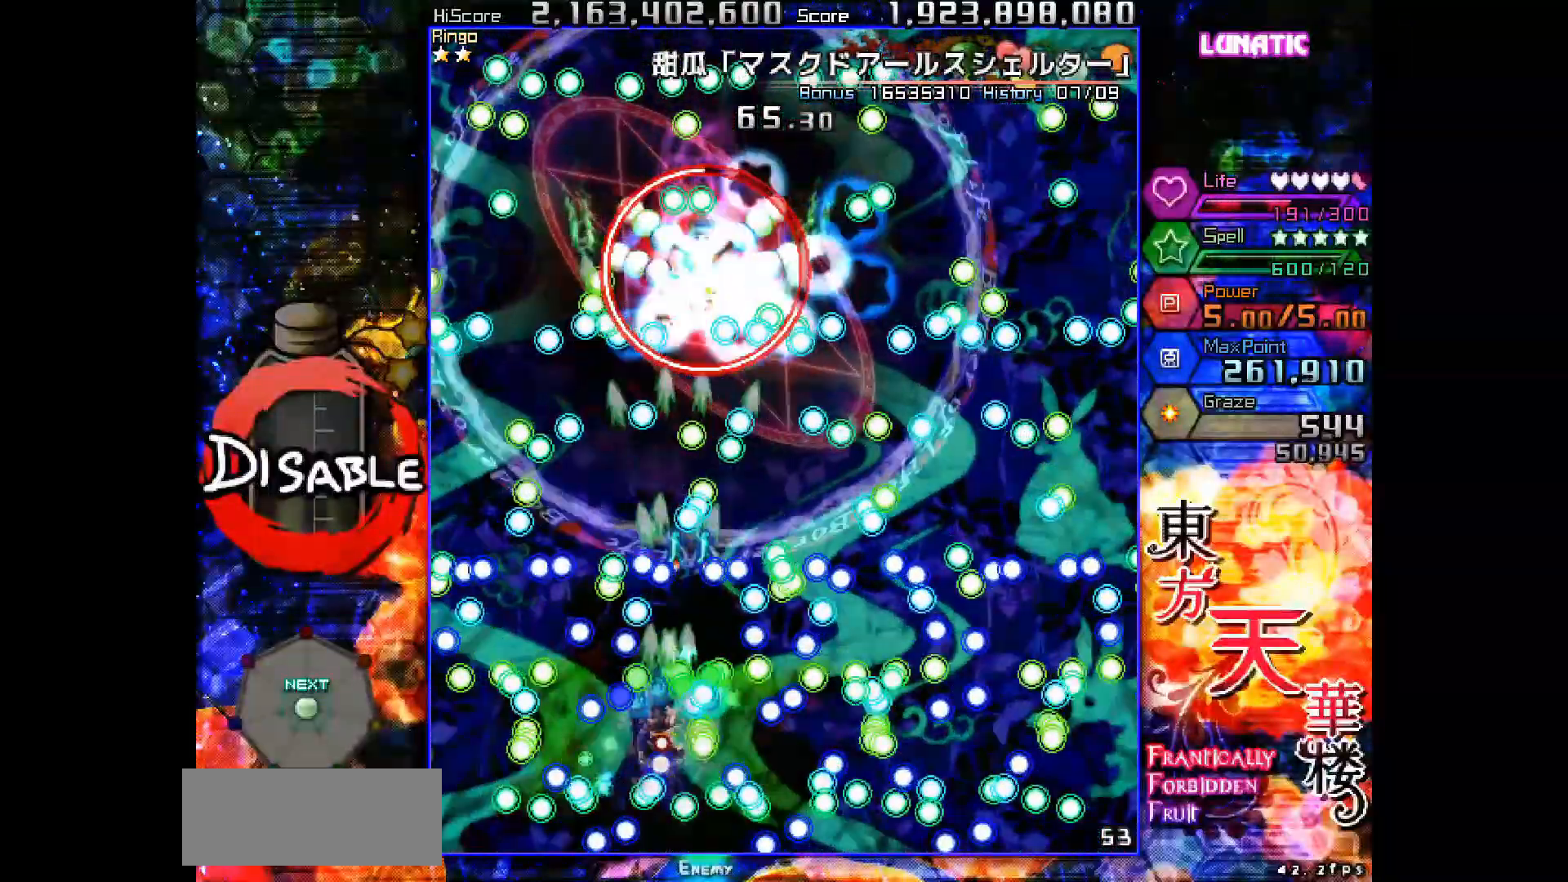
Gameplay with keyboard; each line is a JSON object with the keys held at the frame after it. "events" lists presses ("down") and releases ("up") of "down", "juice", "left", "right", "shot", "skip", "slow", "spell" and "up" between this image and that frame as [ms after this image, input, new state], when the widget could be followed in between. No other keys are recorded. Mouse input is not recorded. Key names are as the overlay labels them; some are game actions (e.g. jump) rather than physical keys.
{"keys": ["left", "shot", "slow"], "events": [[133, "down", "down"], [167, "left", "up"], [467, "down", "up"], [483, "left", "down"]]}
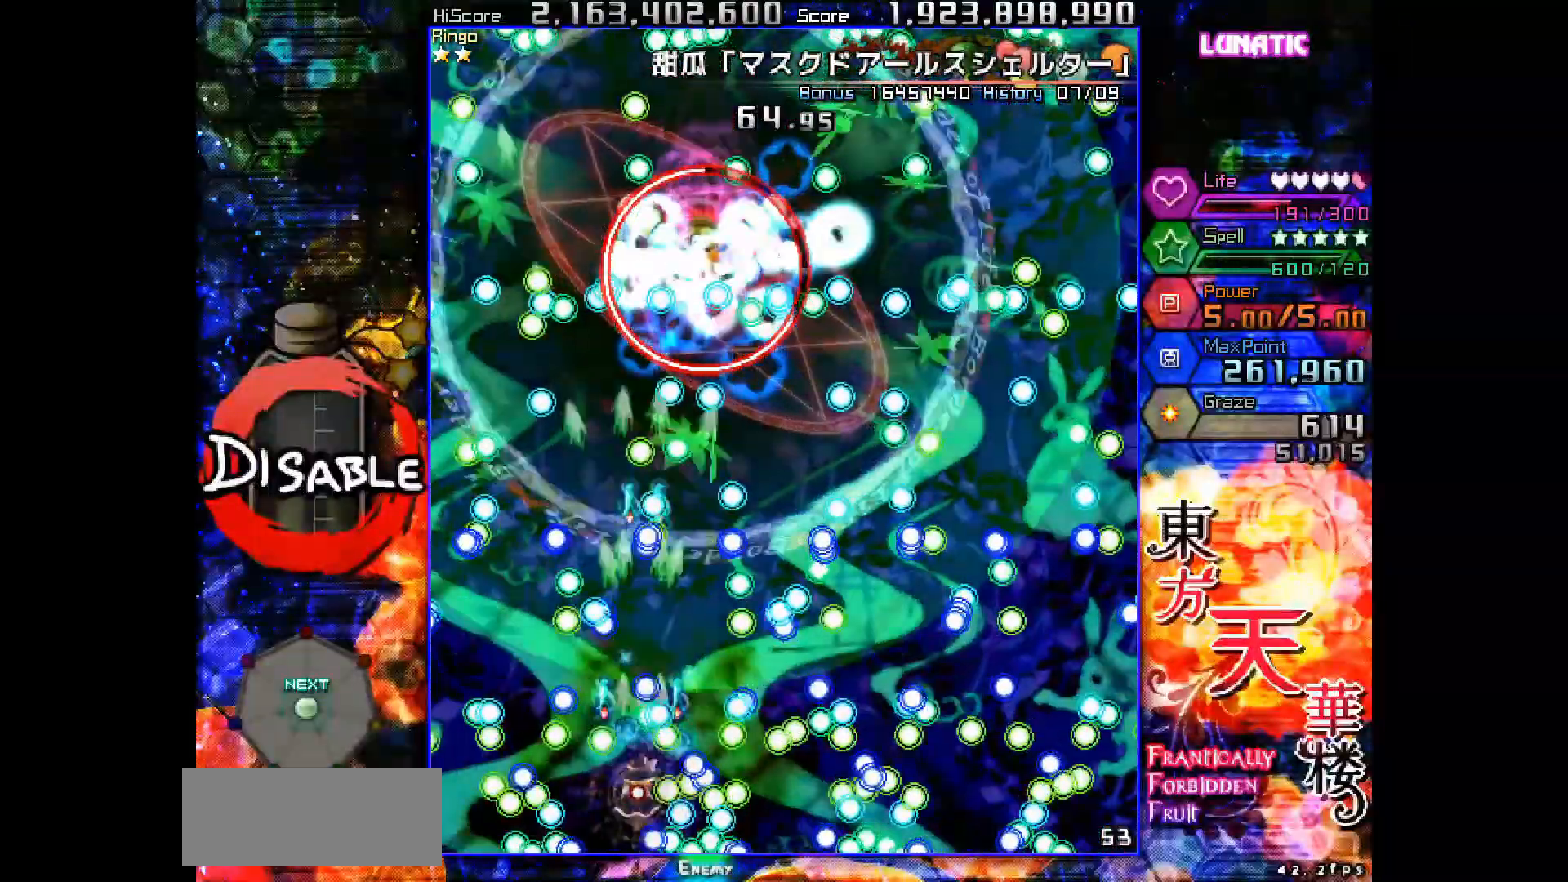
{"keys": ["left", "shot", "slow"], "events": [[67, "left", "up"], [500, "left", "down"]]}
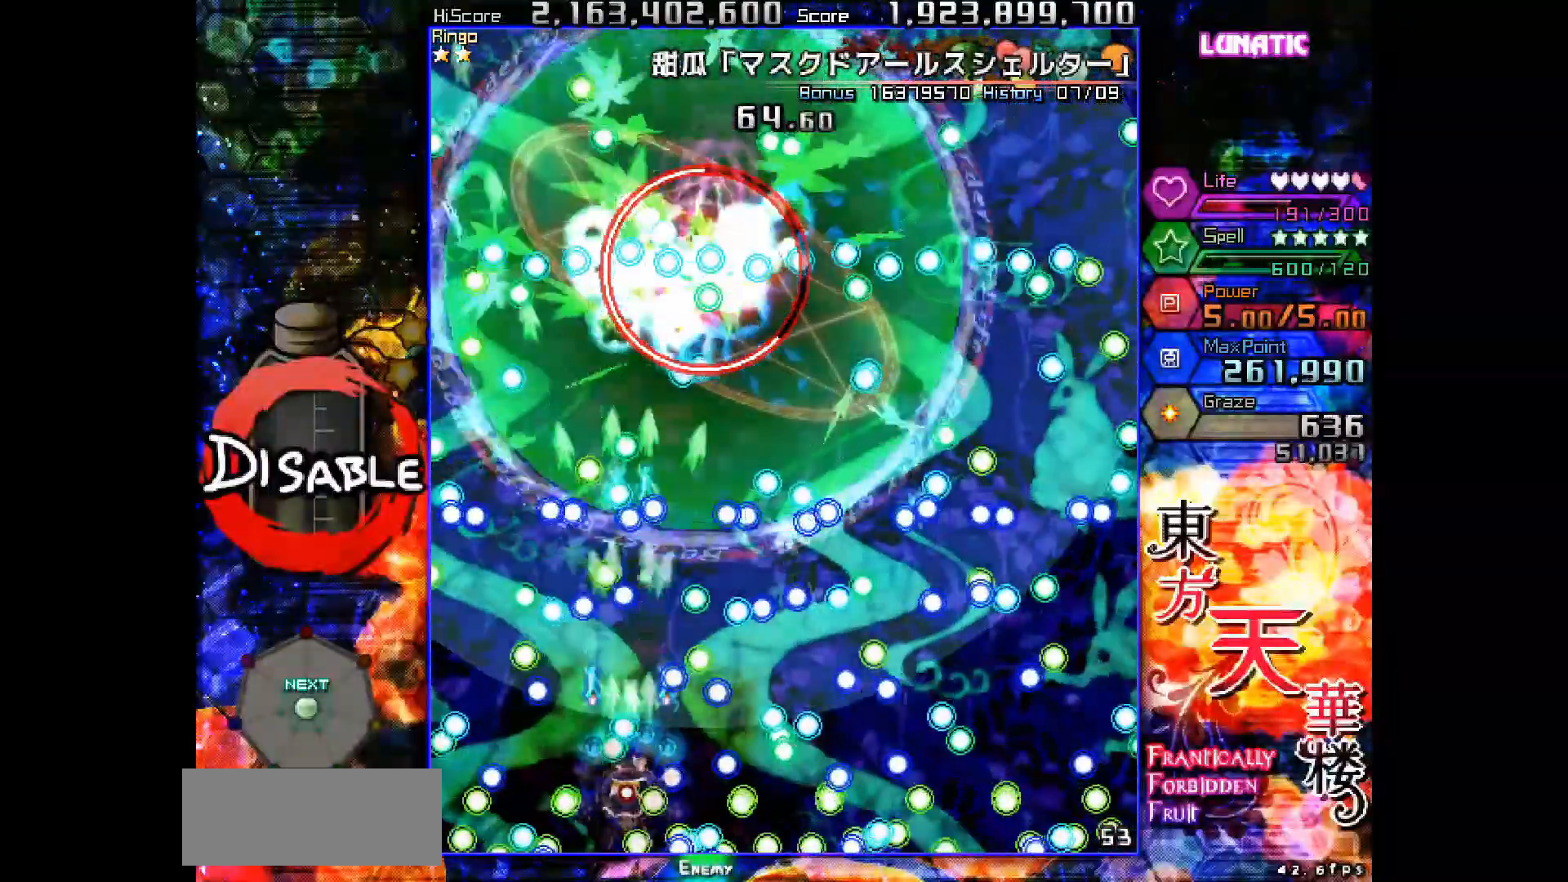
{"keys": ["right", "shot", "slow", "up"], "events": [[50, "left", "up"], [167, "down", "down"], [250, "down", "up"], [267, "right", "down"], [467, "up", "down"]]}
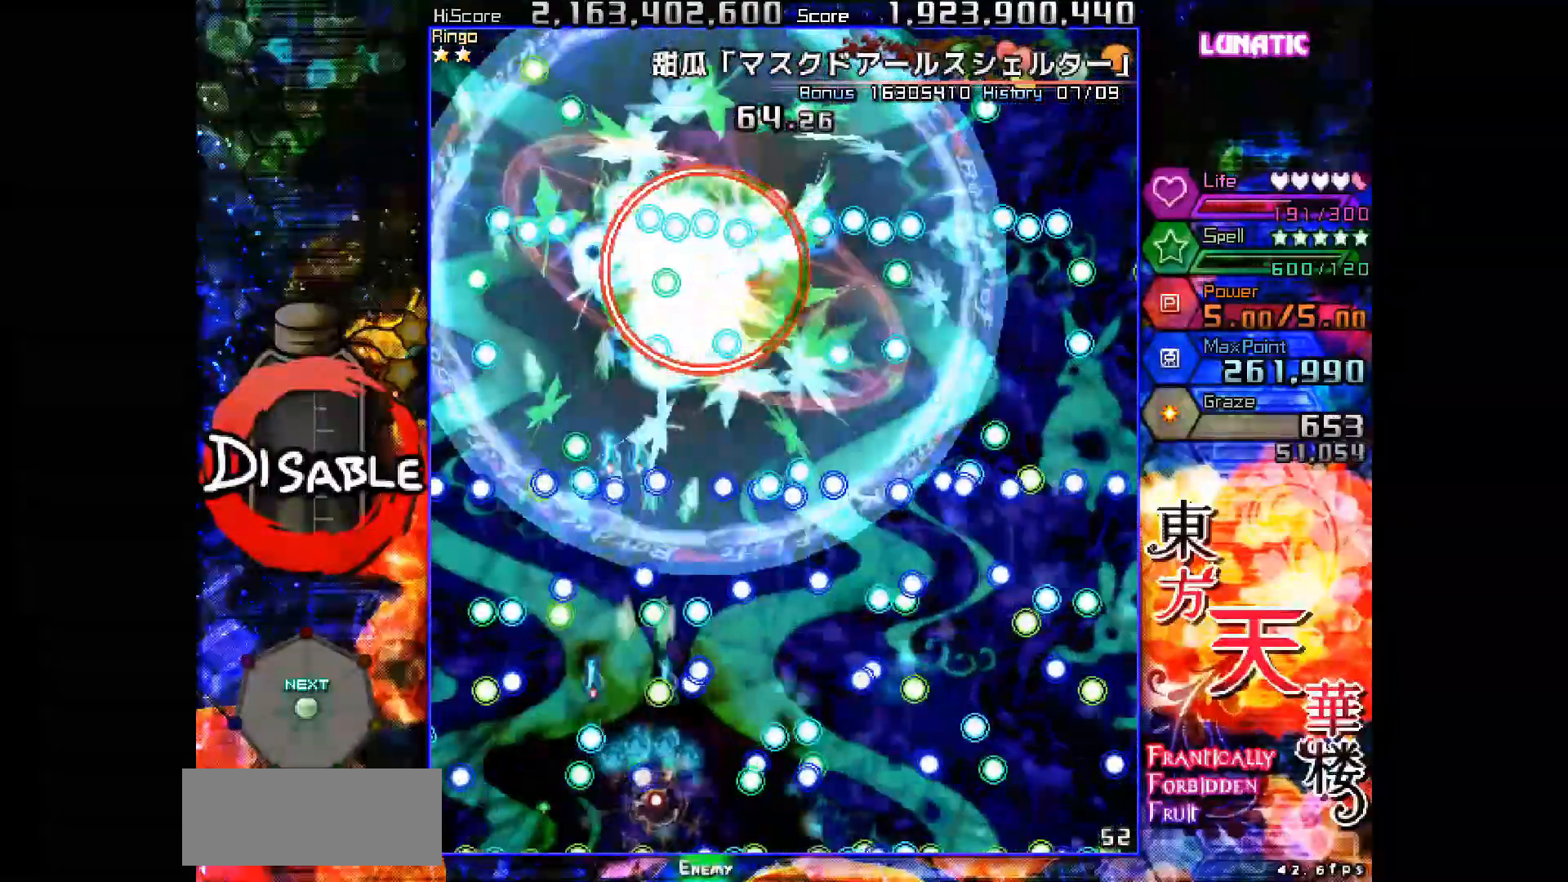
{"keys": ["shot", "slow"], "events": [[133, "right", "up"], [317, "up", "up"]]}
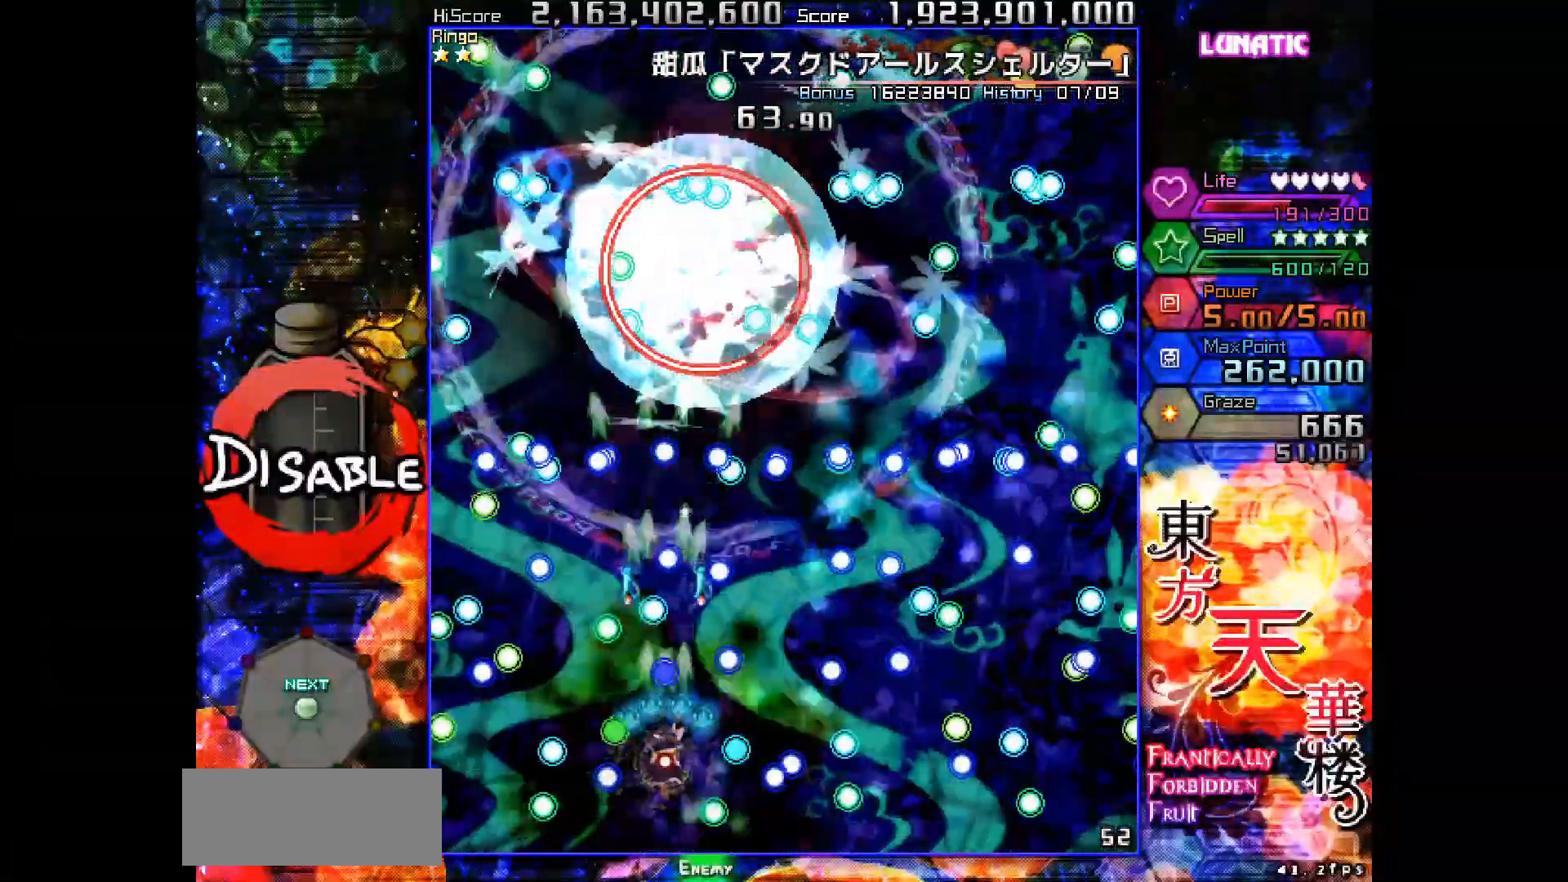
{"keys": ["shot", "slow"], "events": [[150, "left", "down"], [183, "down", "down"], [200, "down", "up"], [217, "left", "up"], [333, "down", "down"], [450, "down", "up"]]}
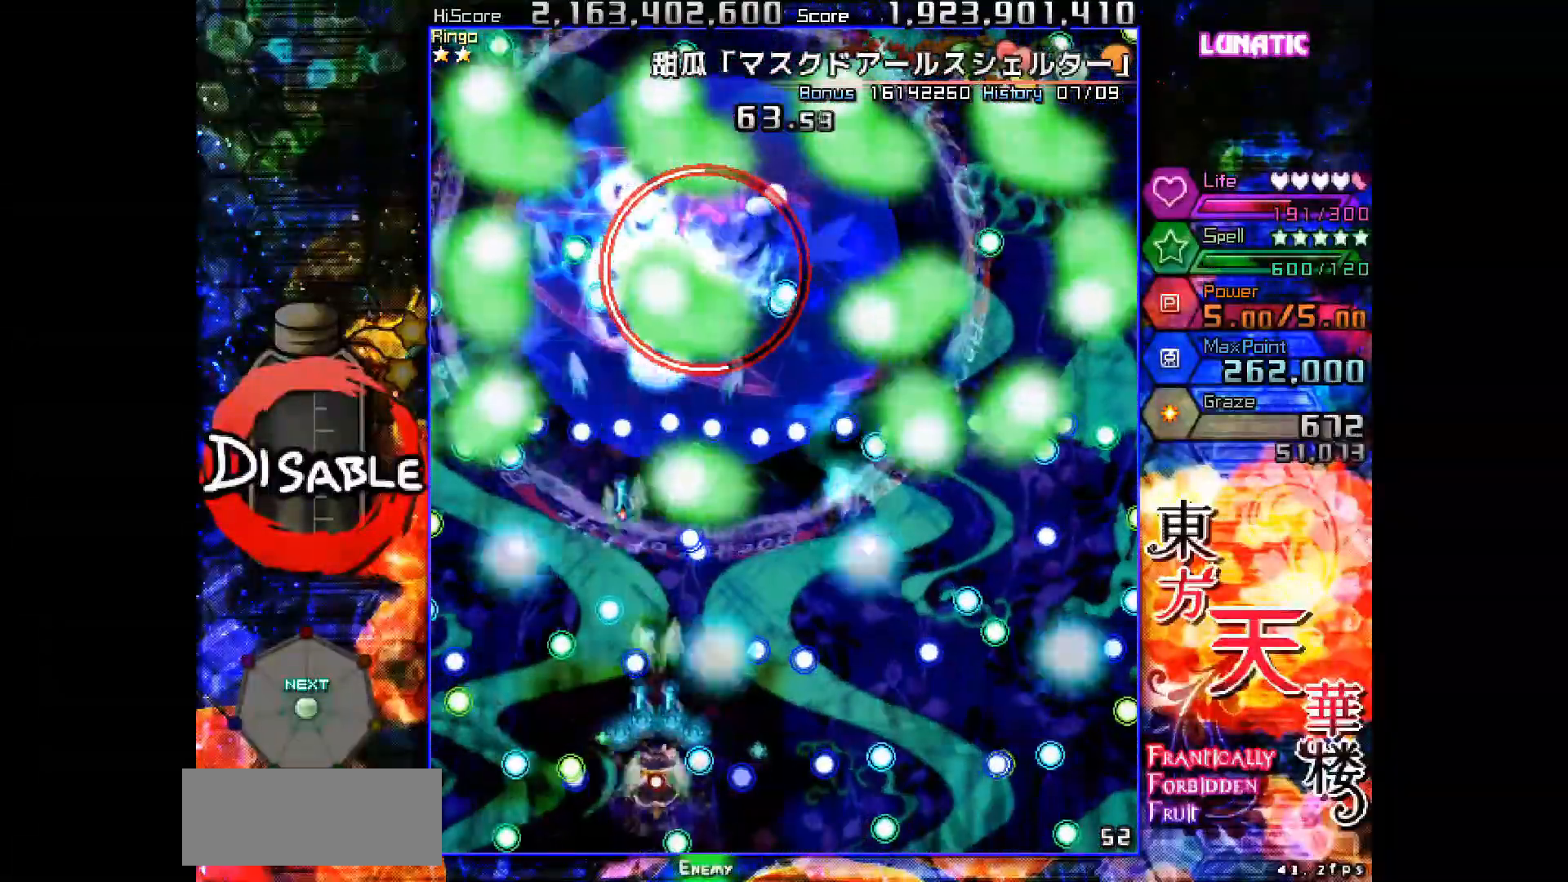
{"keys": ["shot", "slow"], "events": [[17, "down", "down"], [83, "down", "up"], [167, "down", "down"], [233, "down", "up"], [367, "down", "down"], [367, "right", "down"], [383, "down", "up"], [417, "right", "up"]]}
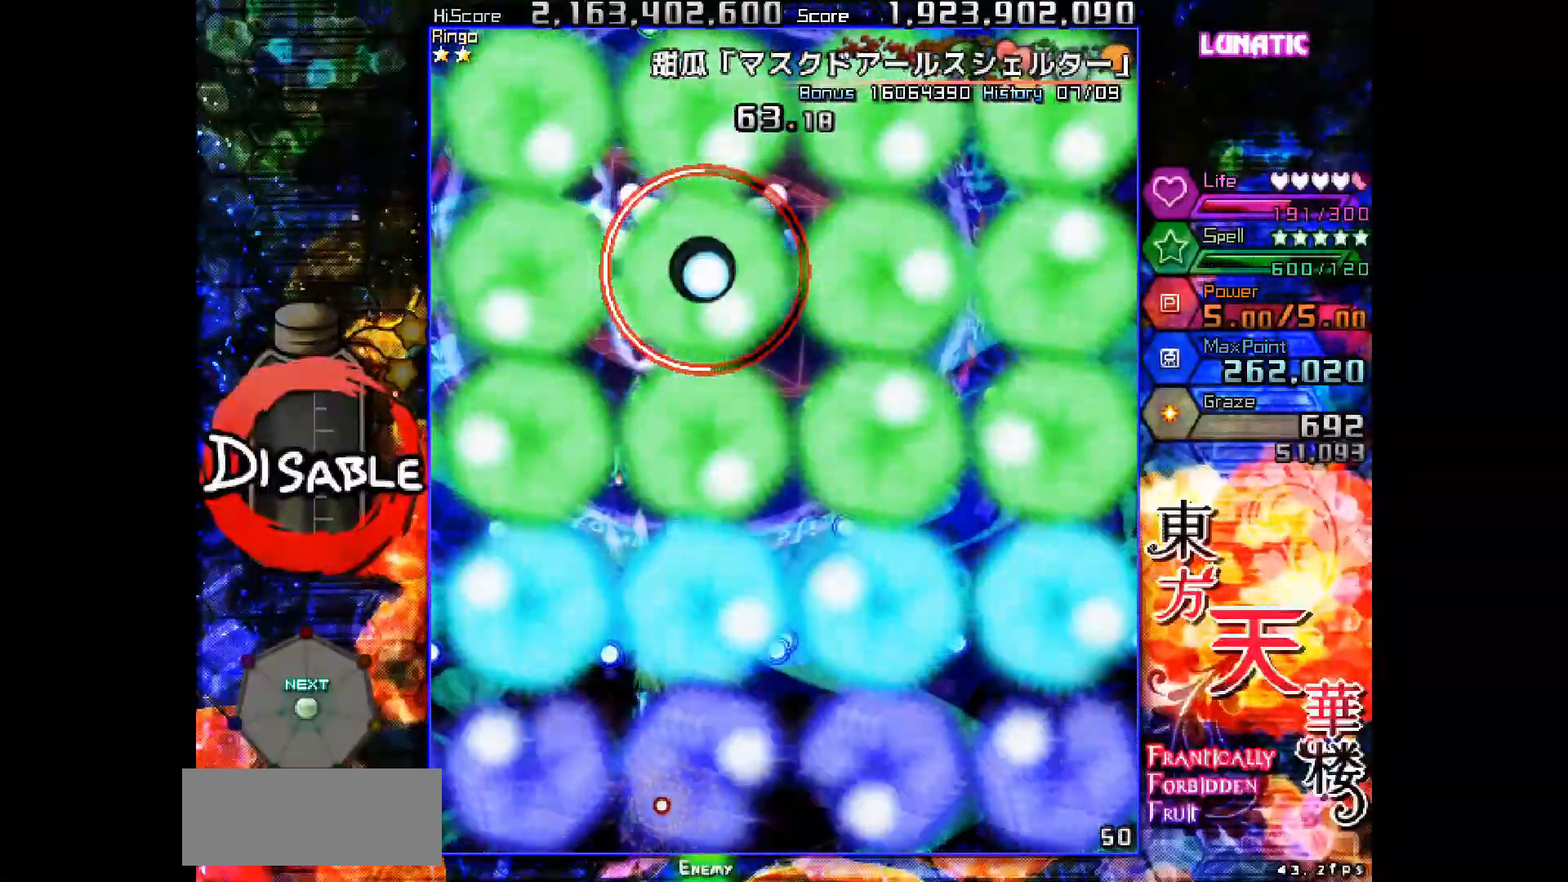
{"keys": ["shot", "slow"], "events": [[50, "right", "down"], [150, "right", "up"], [233, "right", "down"], [417, "right", "up"]]}
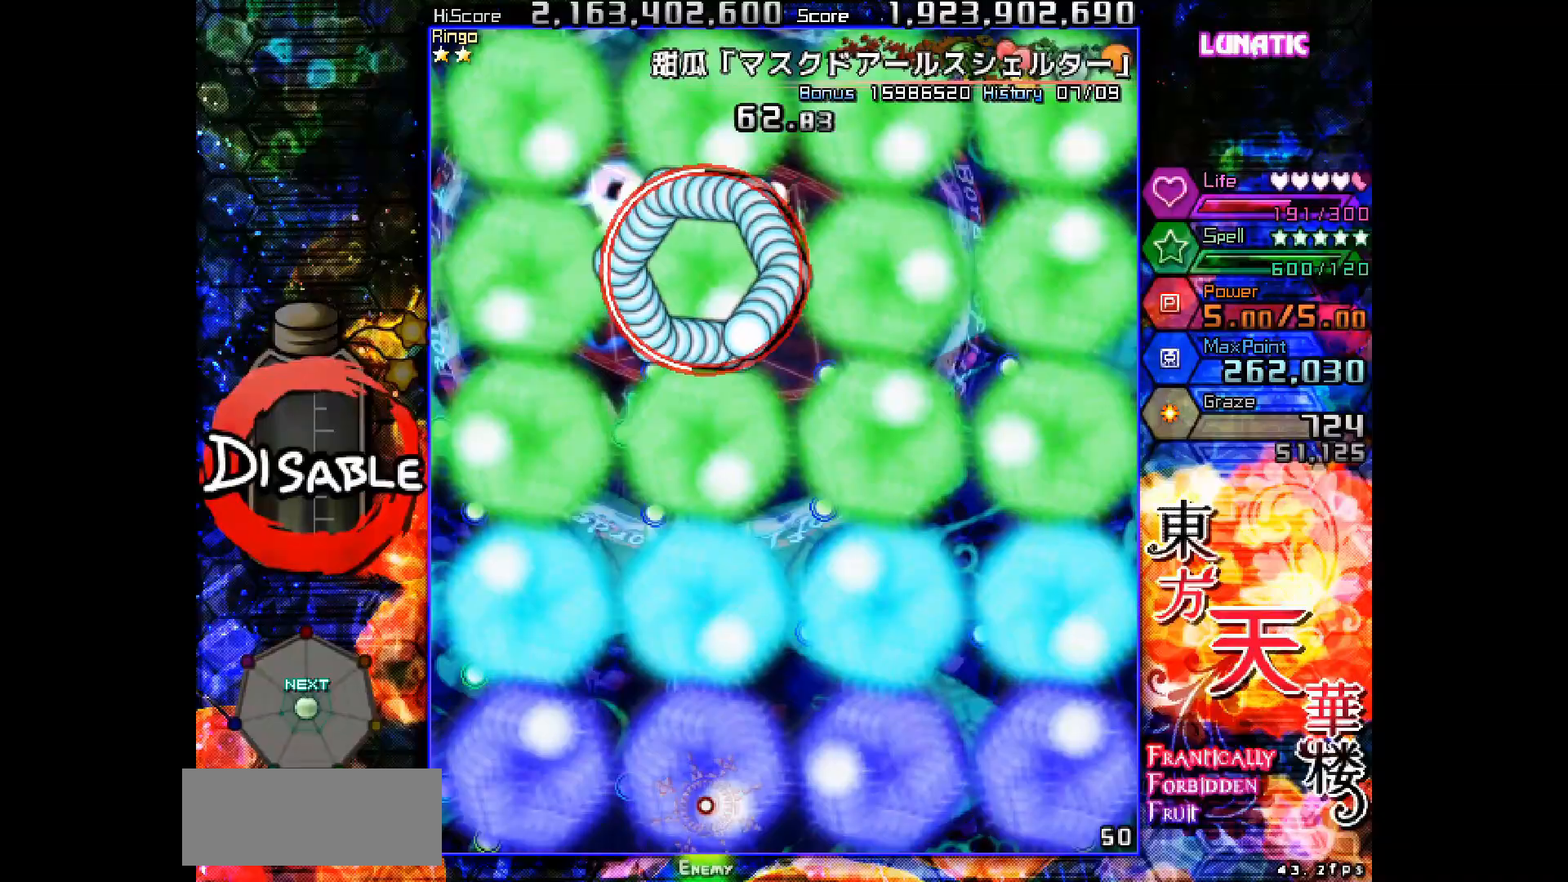
{"keys": ["shot", "slow"], "events": [[33, "up", "down"], [100, "right", "down"], [150, "right", "up"], [300, "left", "down"], [400, "up", "up"], [417, "left", "up"]]}
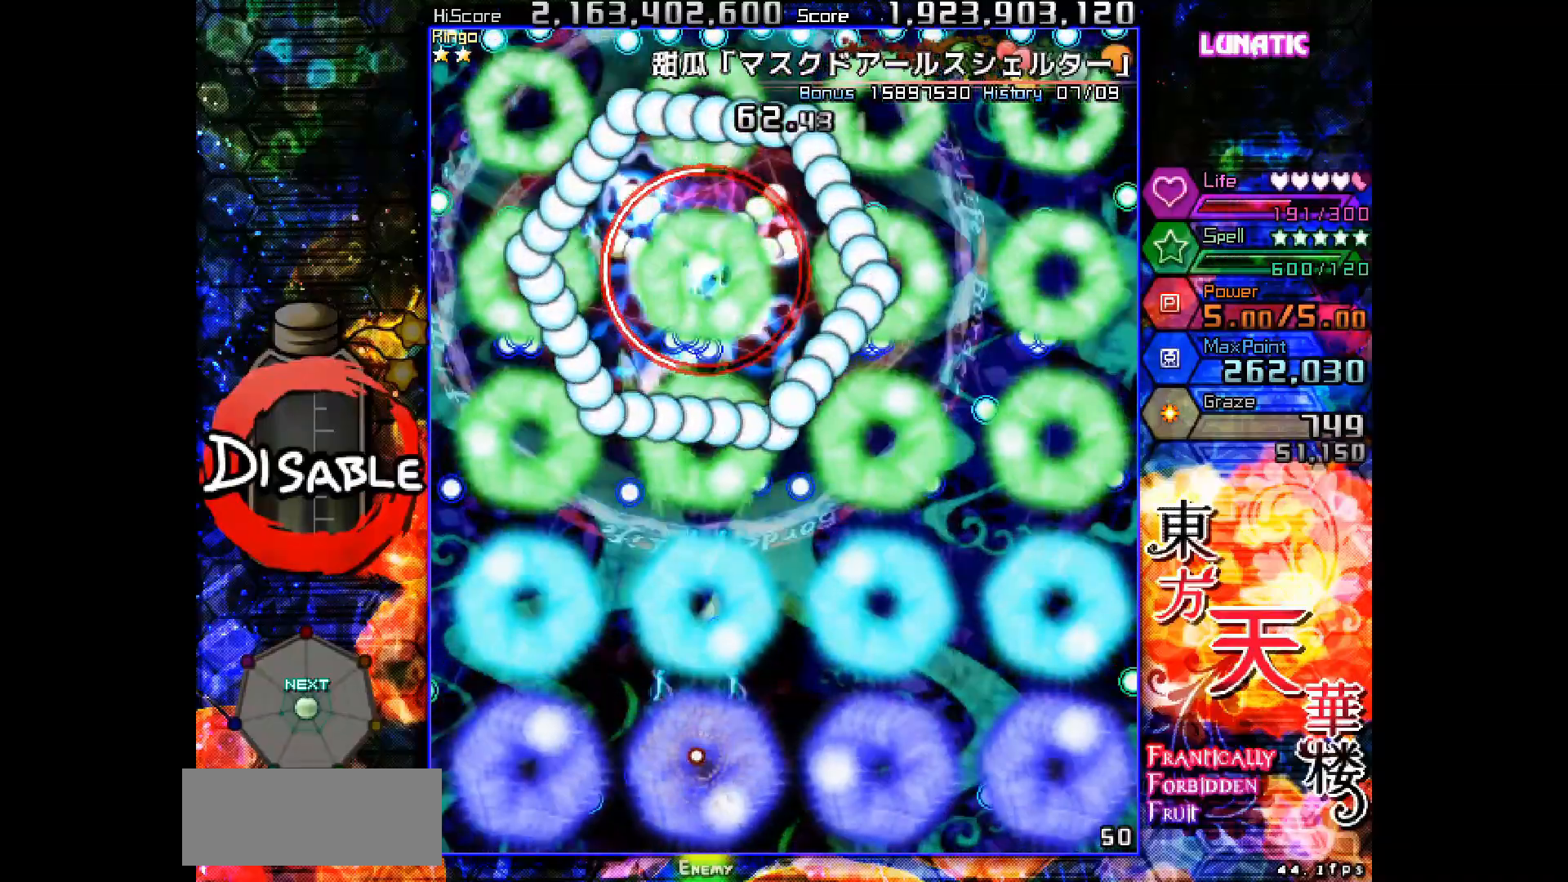
{"keys": ["shot", "slow"], "events": []}
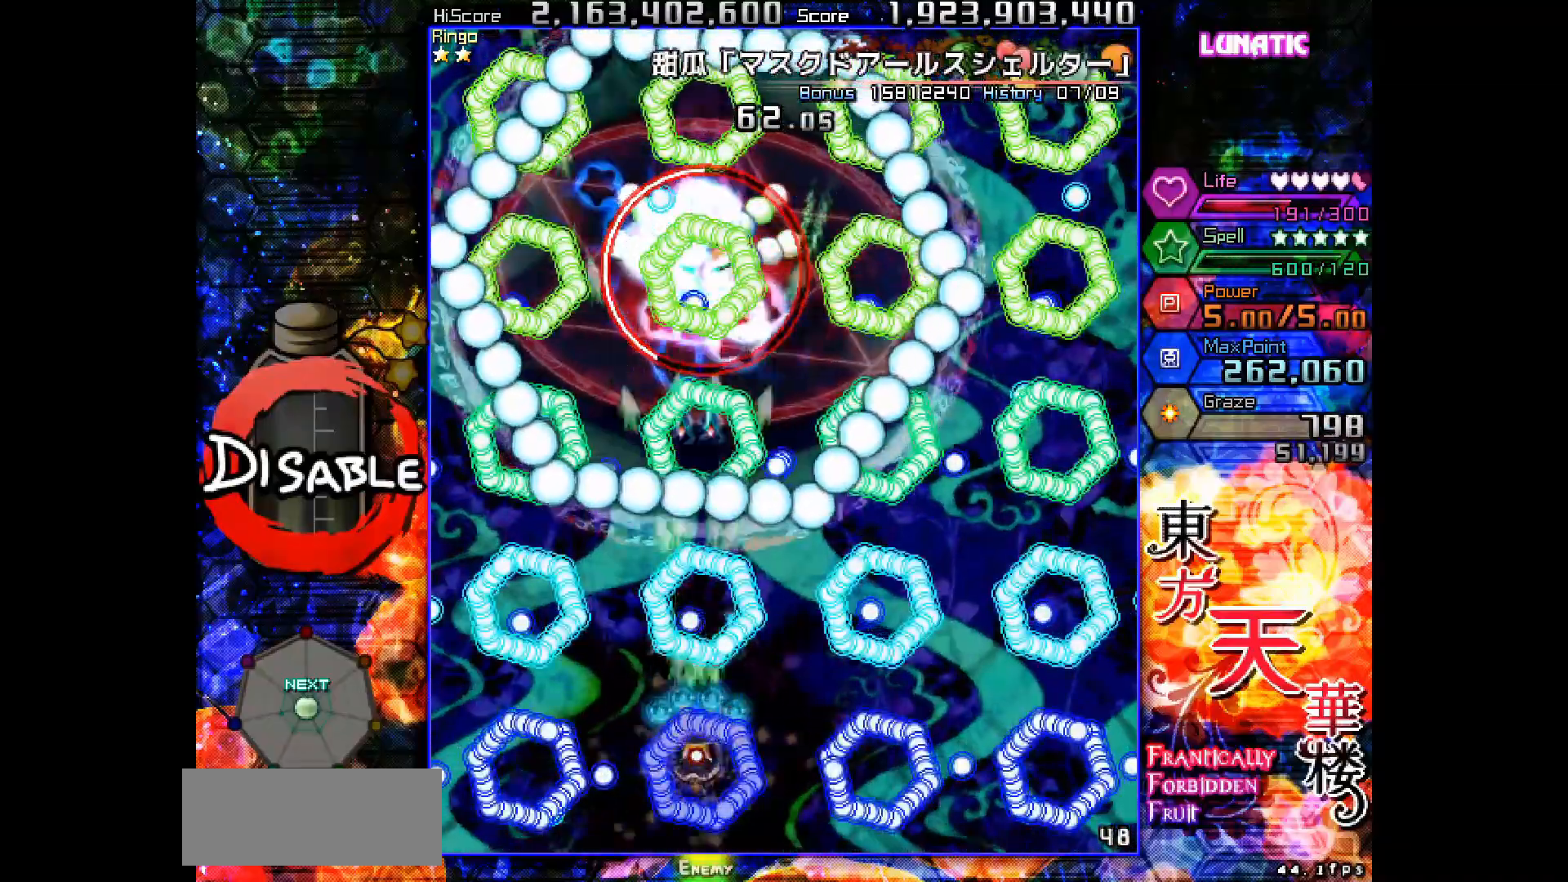
{"keys": ["shot", "slow"], "events": [[67, "down", "down"], [100, "down", "up"], [367, "down", "down"], [400, "down", "up"]]}
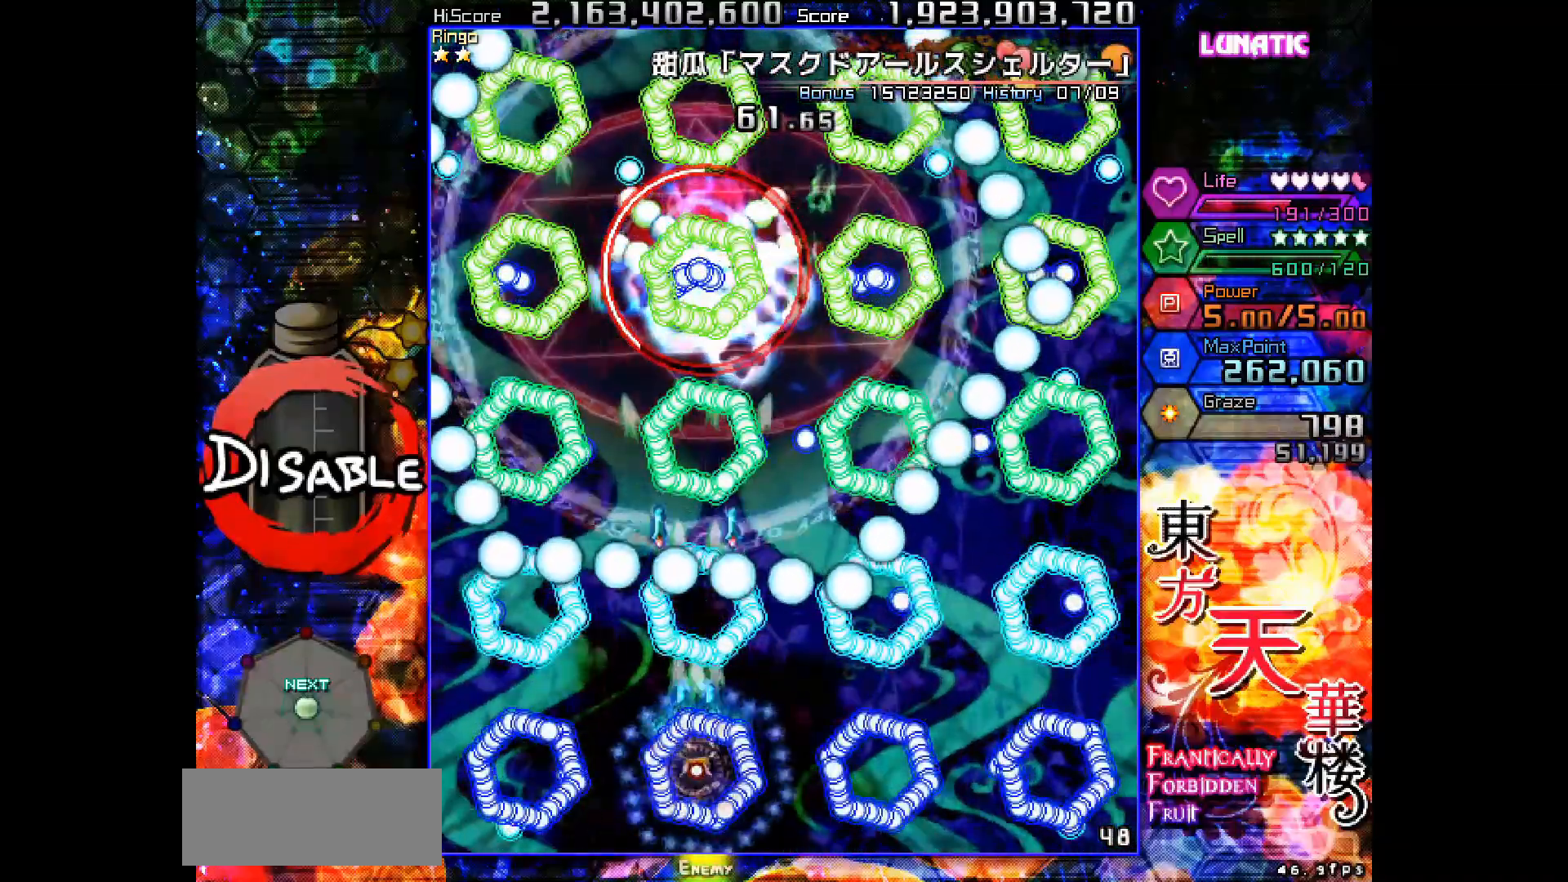
{"keys": ["shot", "slow"], "events": []}
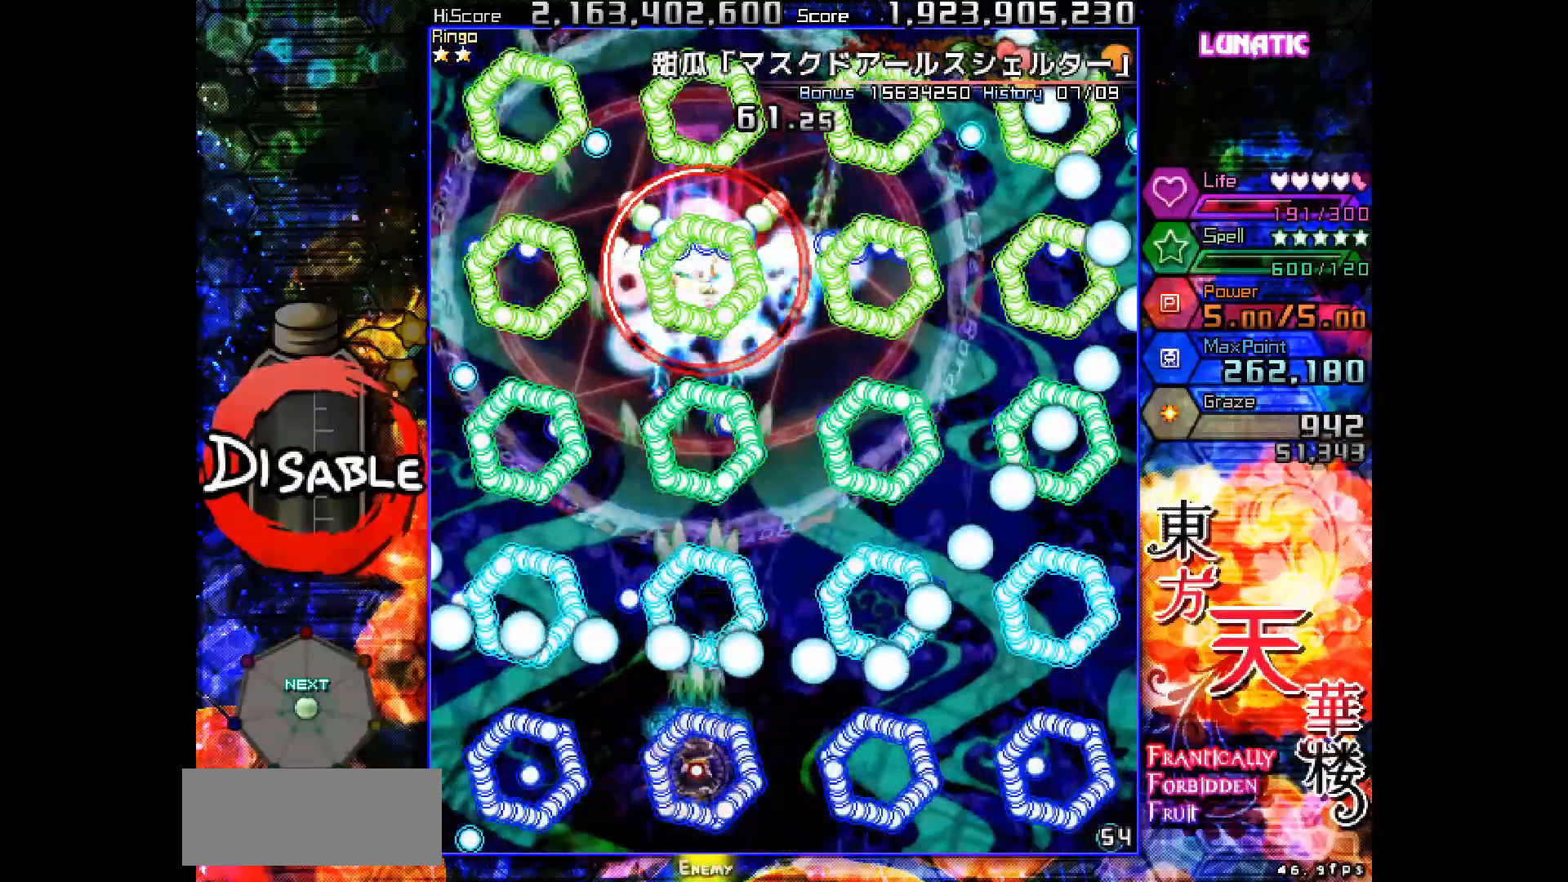
{"keys": ["shot", "slow"], "events": []}
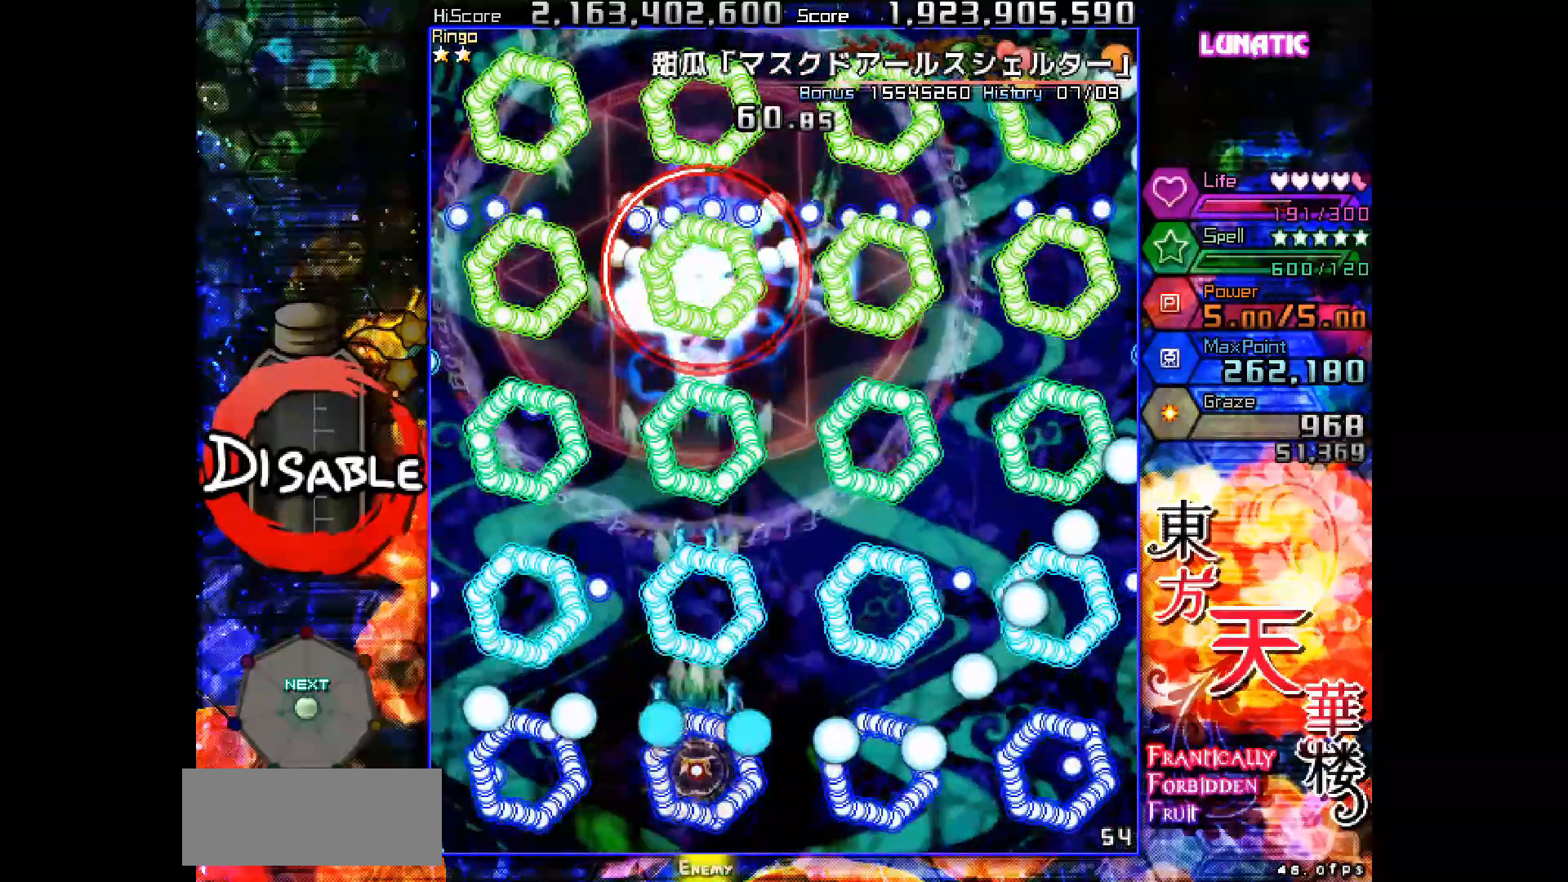
{"keys": ["shot", "slow"], "events": []}
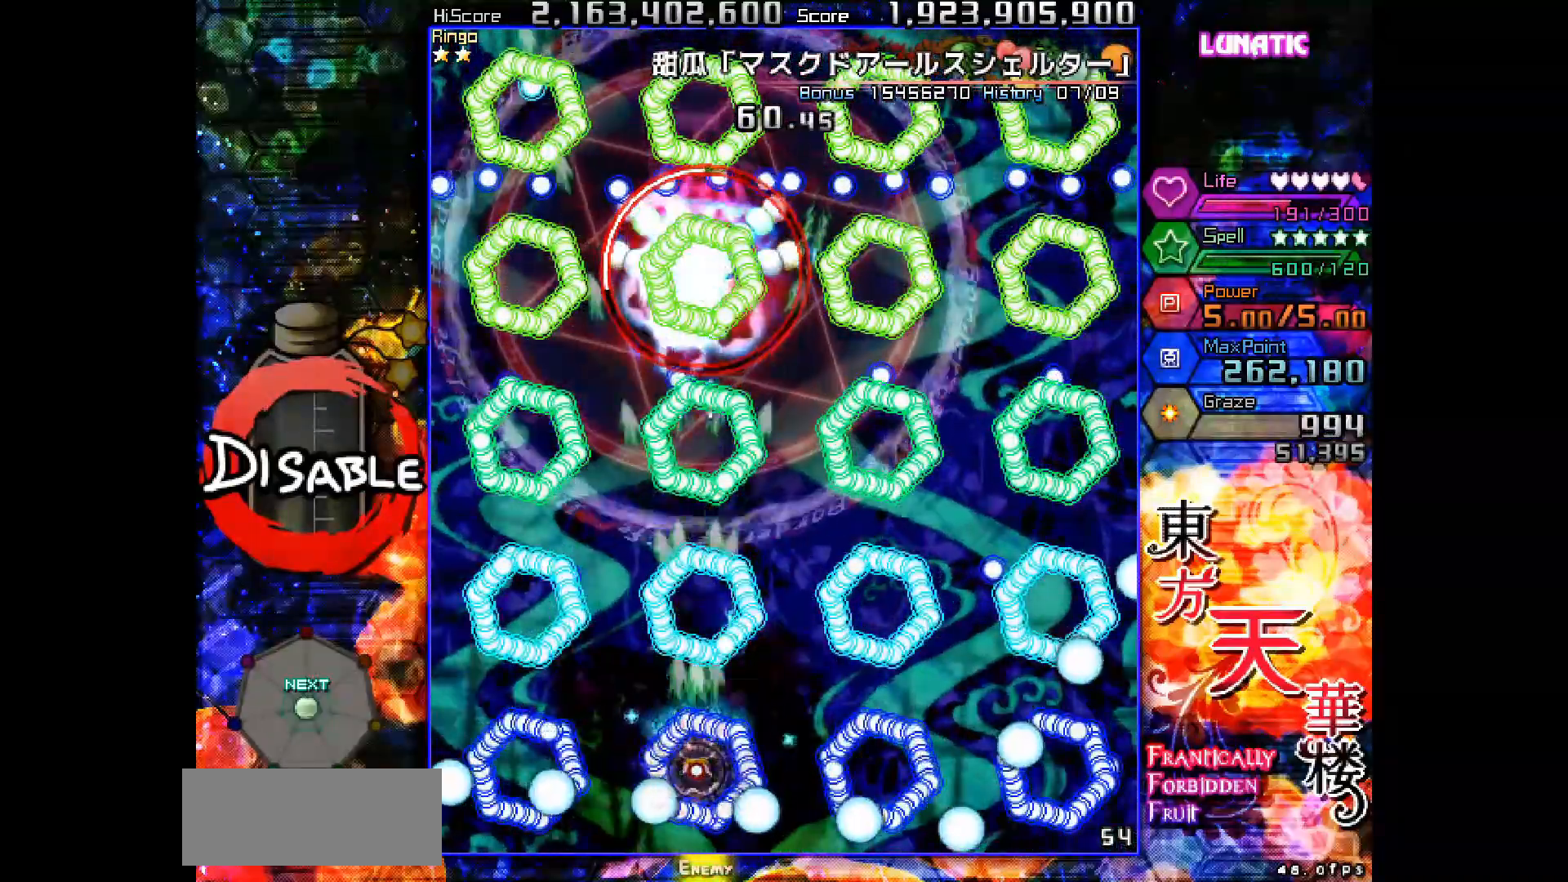
{"keys": ["shot", "slow"], "events": [[433, "up", "down"], [467, "right", "down"], [500, "right", "up"], [500, "up", "up"]]}
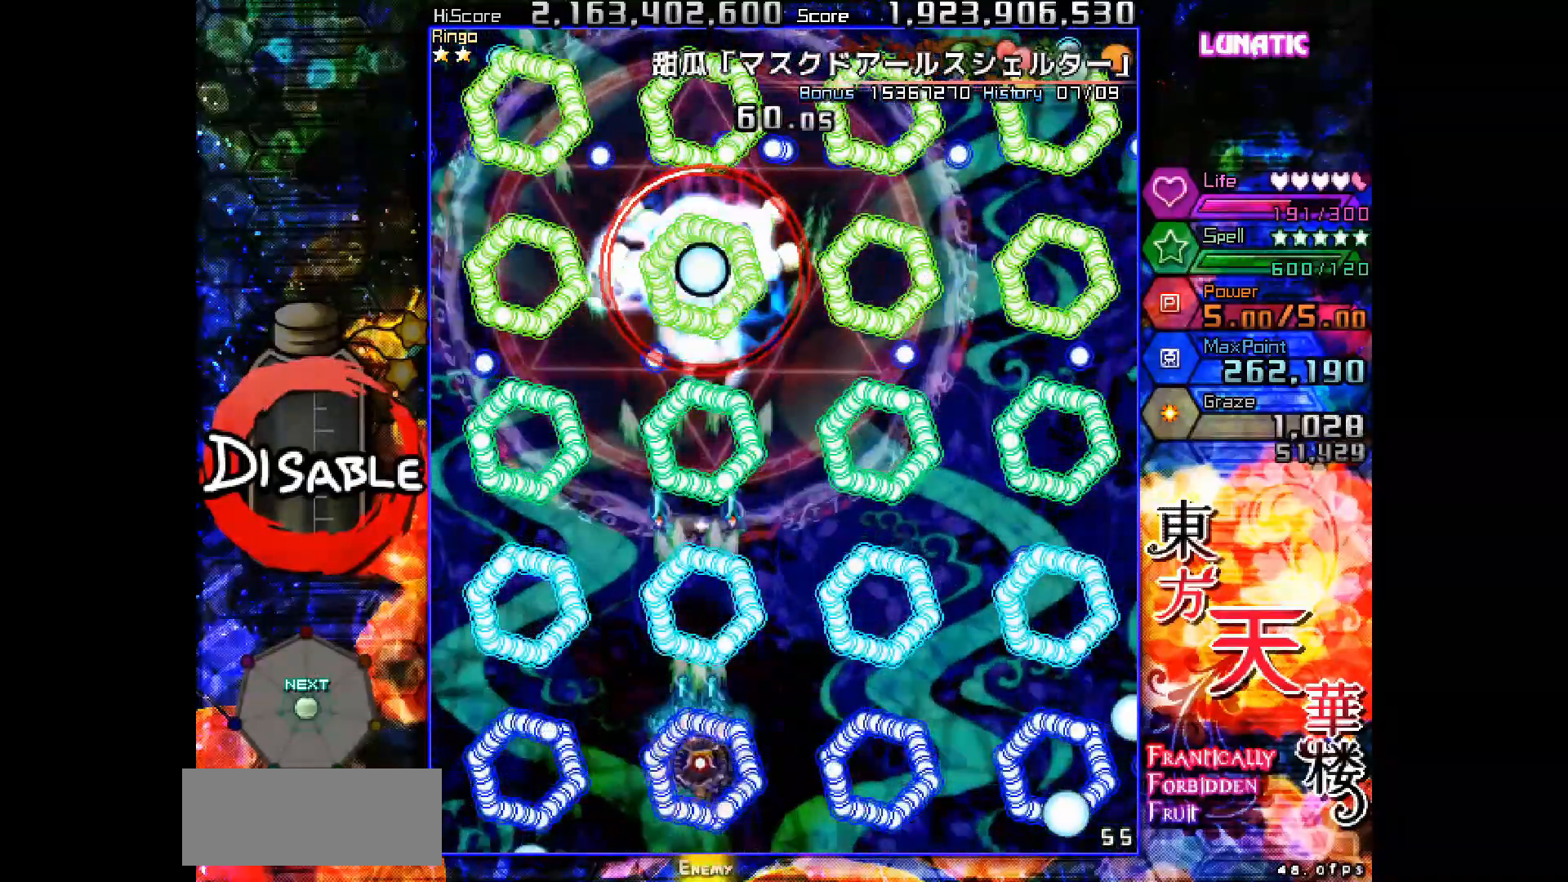
{"keys": ["shot", "slow"], "events": [[117, "right", "down"], [117, "up", "down"], [167, "right", "up"], [167, "up", "up"], [450, "right", "down"], [450, "up", "down"], [500, "right", "up"], [500, "up", "up"]]}
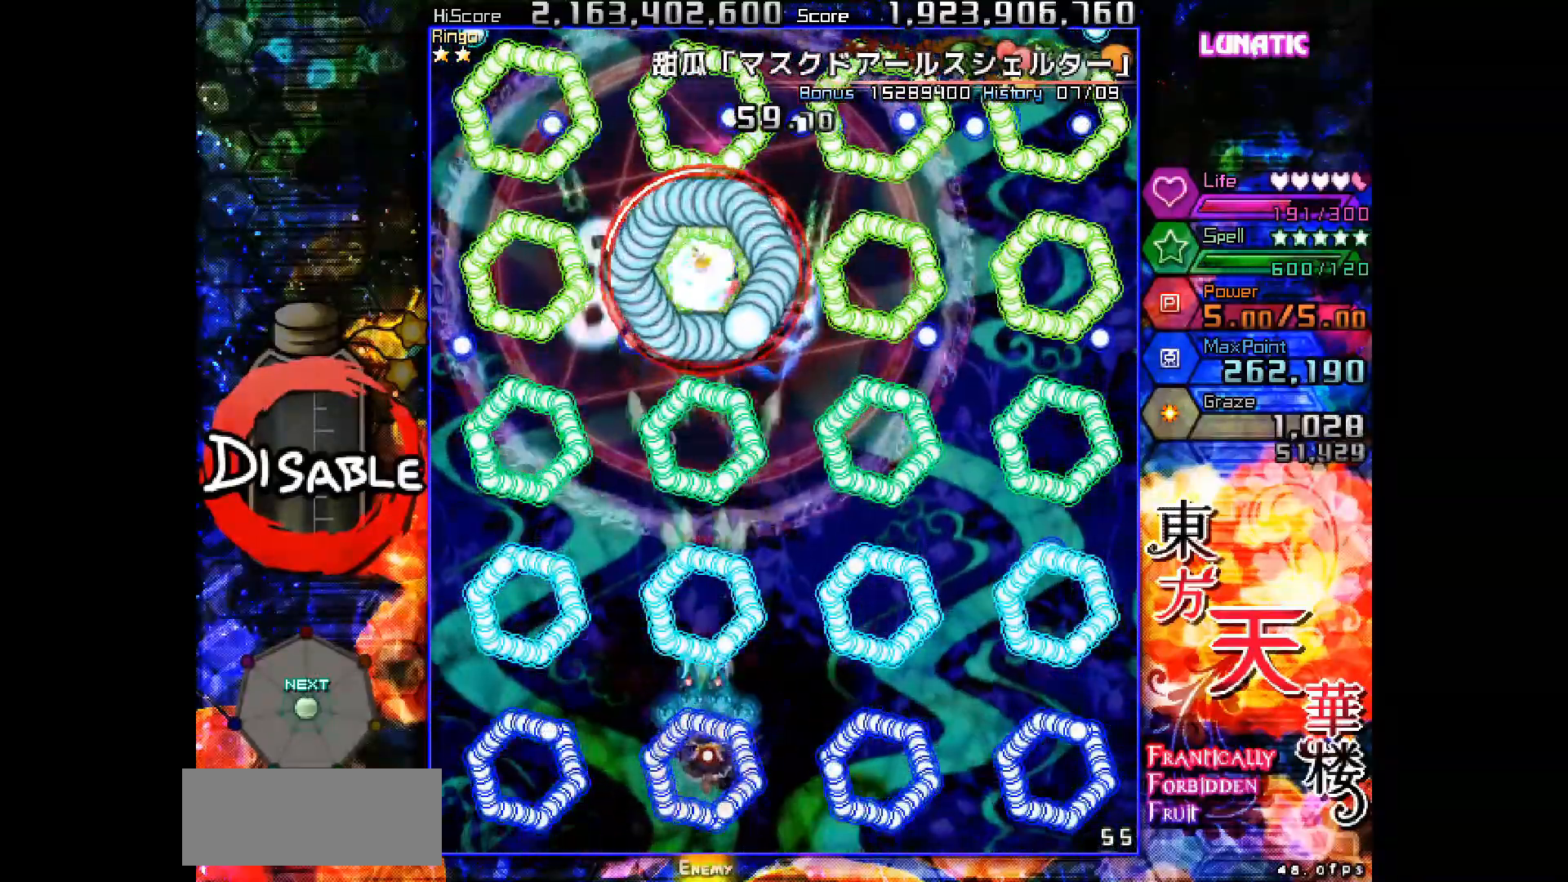
{"keys": ["shot", "slow"], "events": []}
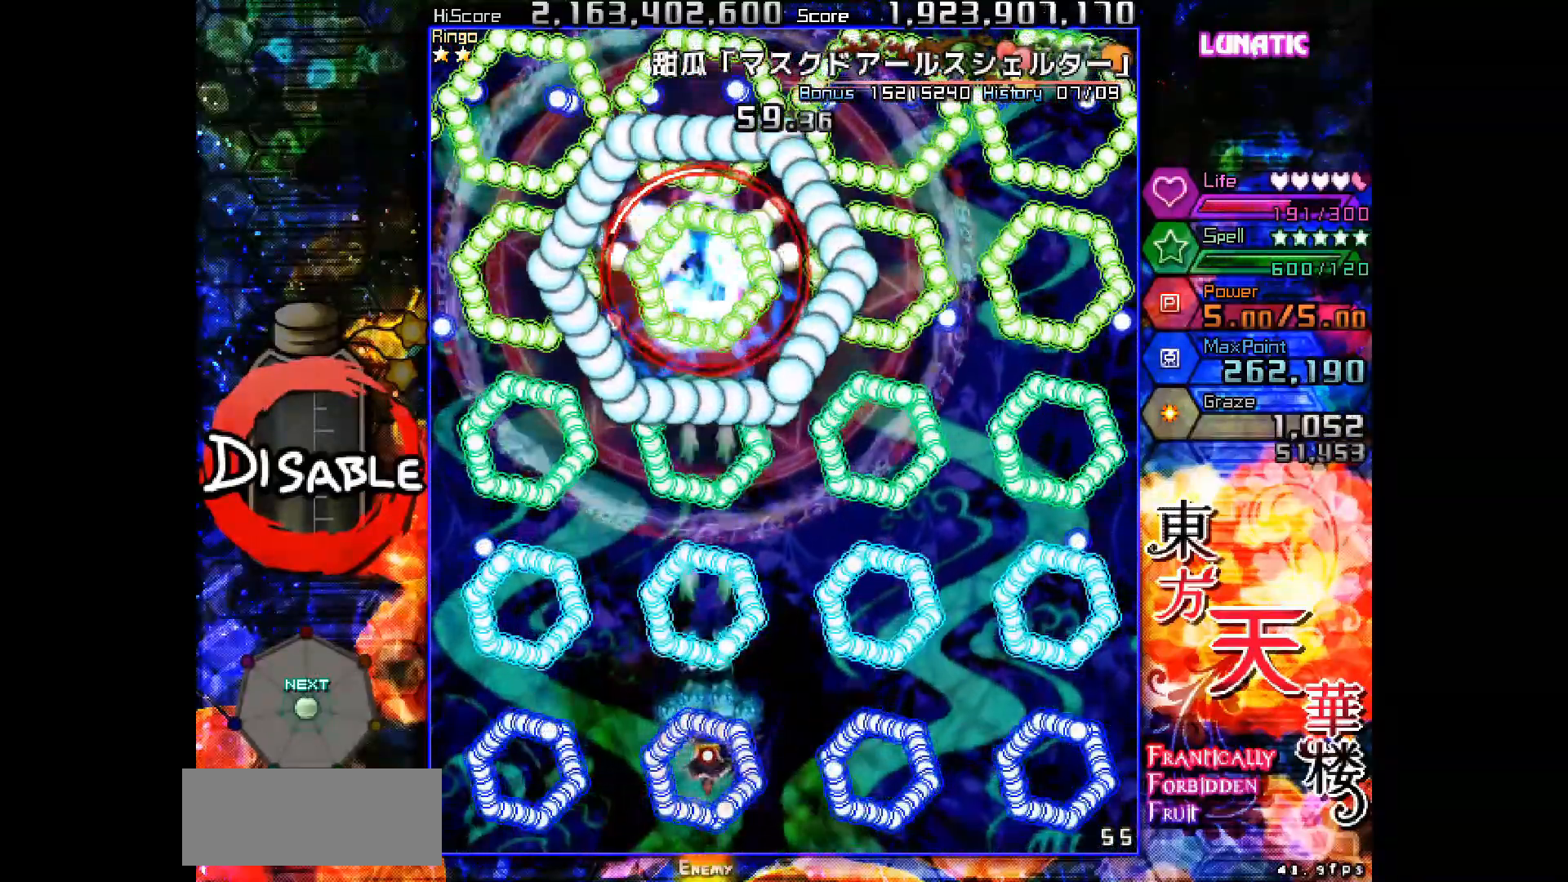
{"keys": ["shot", "slow"], "events": [[317, "down", "down"], [317, "right", "down"], [367, "down", "up"], [367, "right", "up"]]}
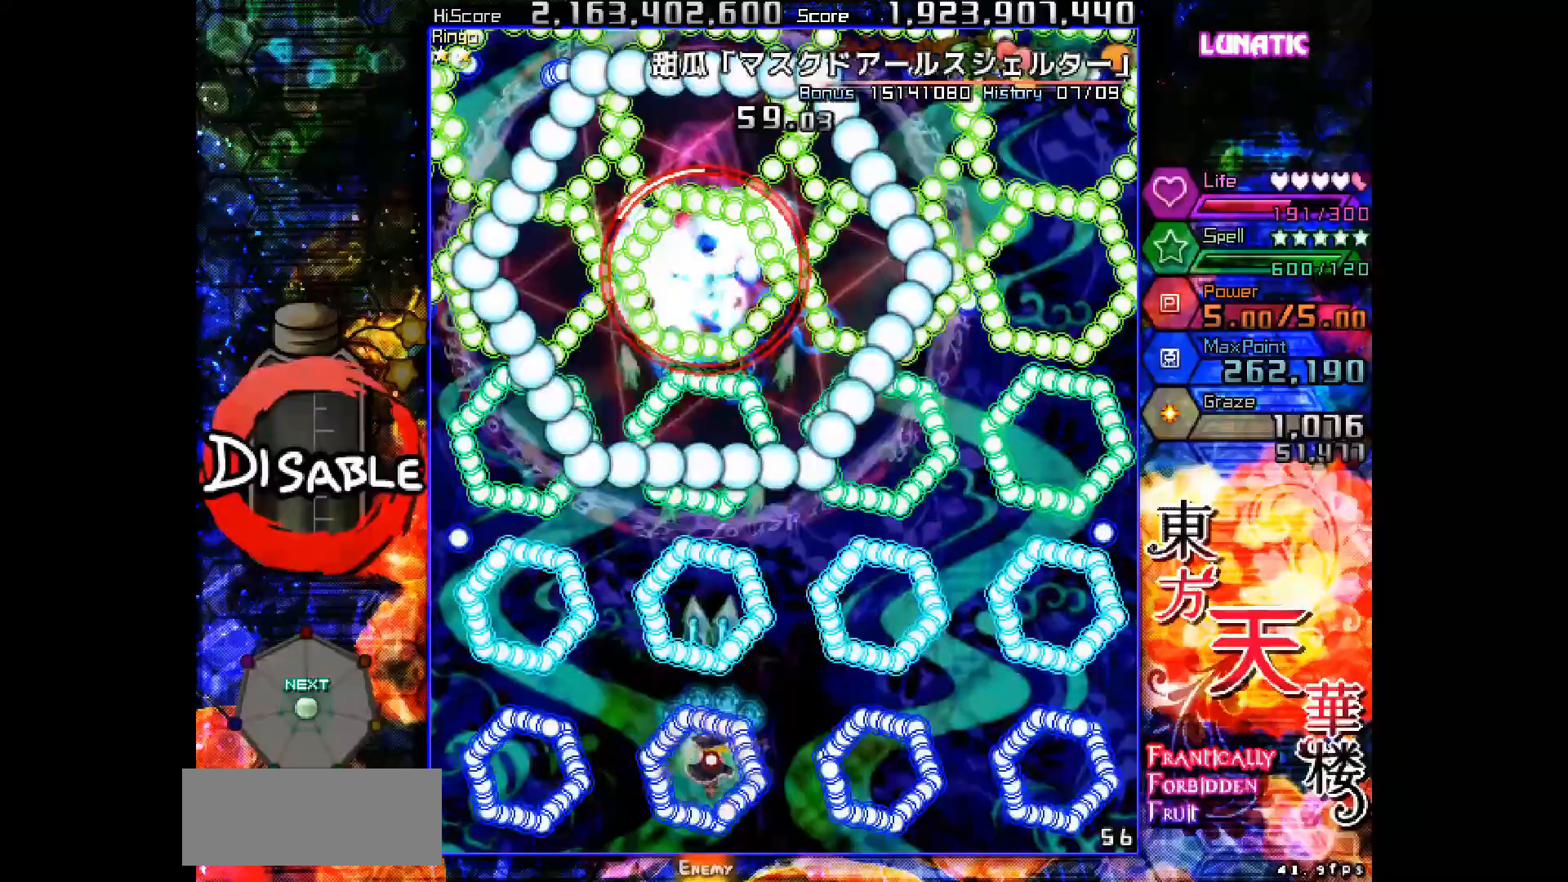
{"keys": ["down", "right", "shot", "slow"], "events": [[100, "down", "down"], [100, "right", "down"], [150, "down", "up"], [150, "right", "up"], [467, "down", "down"], [467, "right", "down"]]}
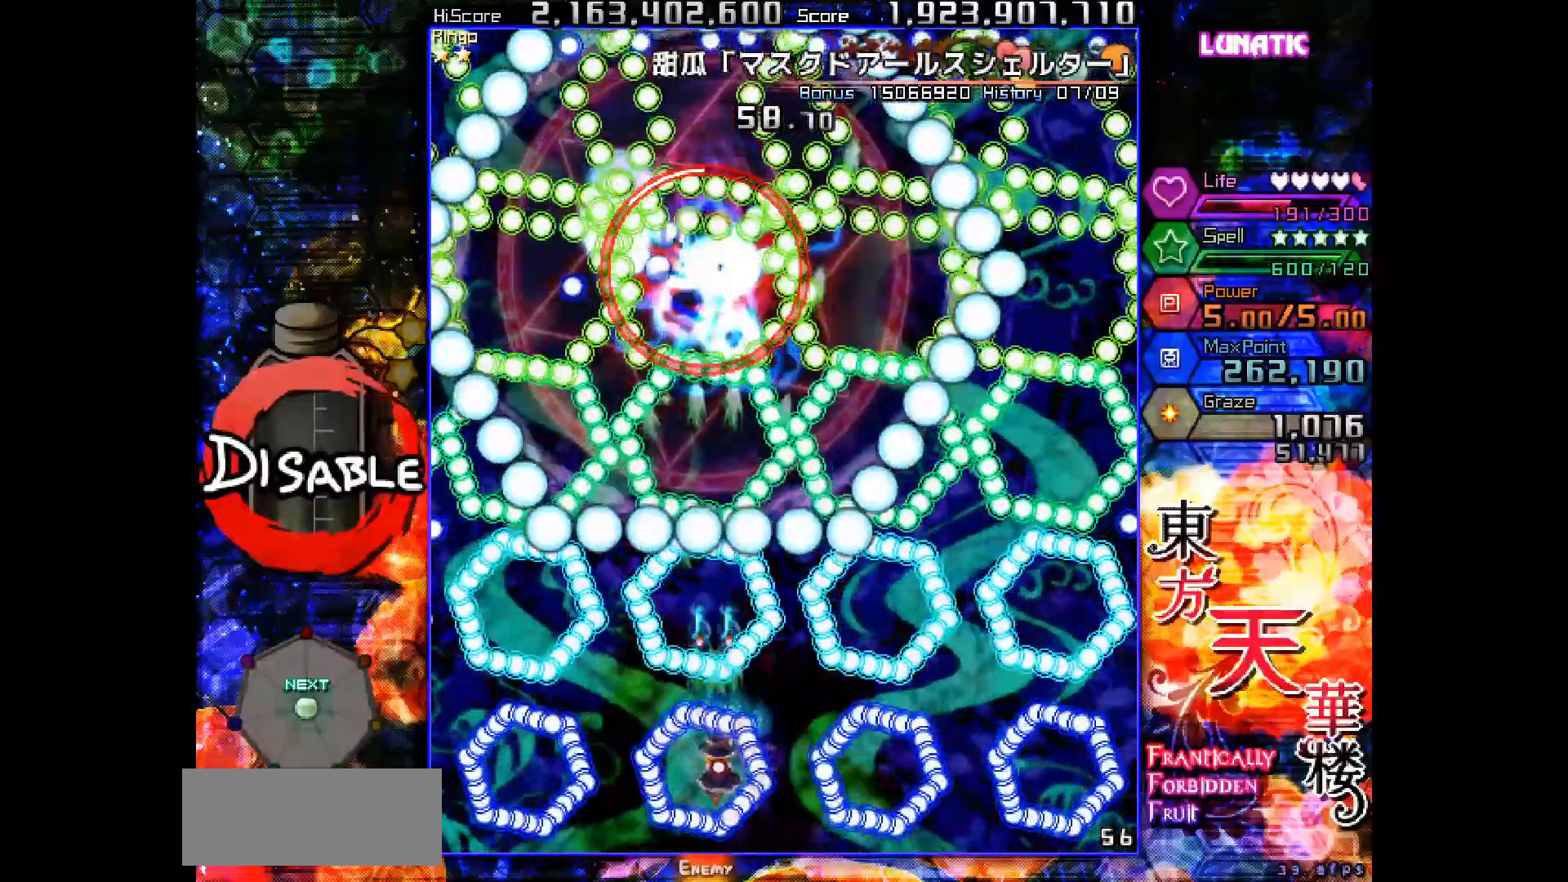
{"keys": ["shot", "slow"], "events": [[33, "down", "up"], [33, "right", "up"], [300, "down", "down"], [300, "right", "down"], [367, "down", "up"], [367, "right", "up"]]}
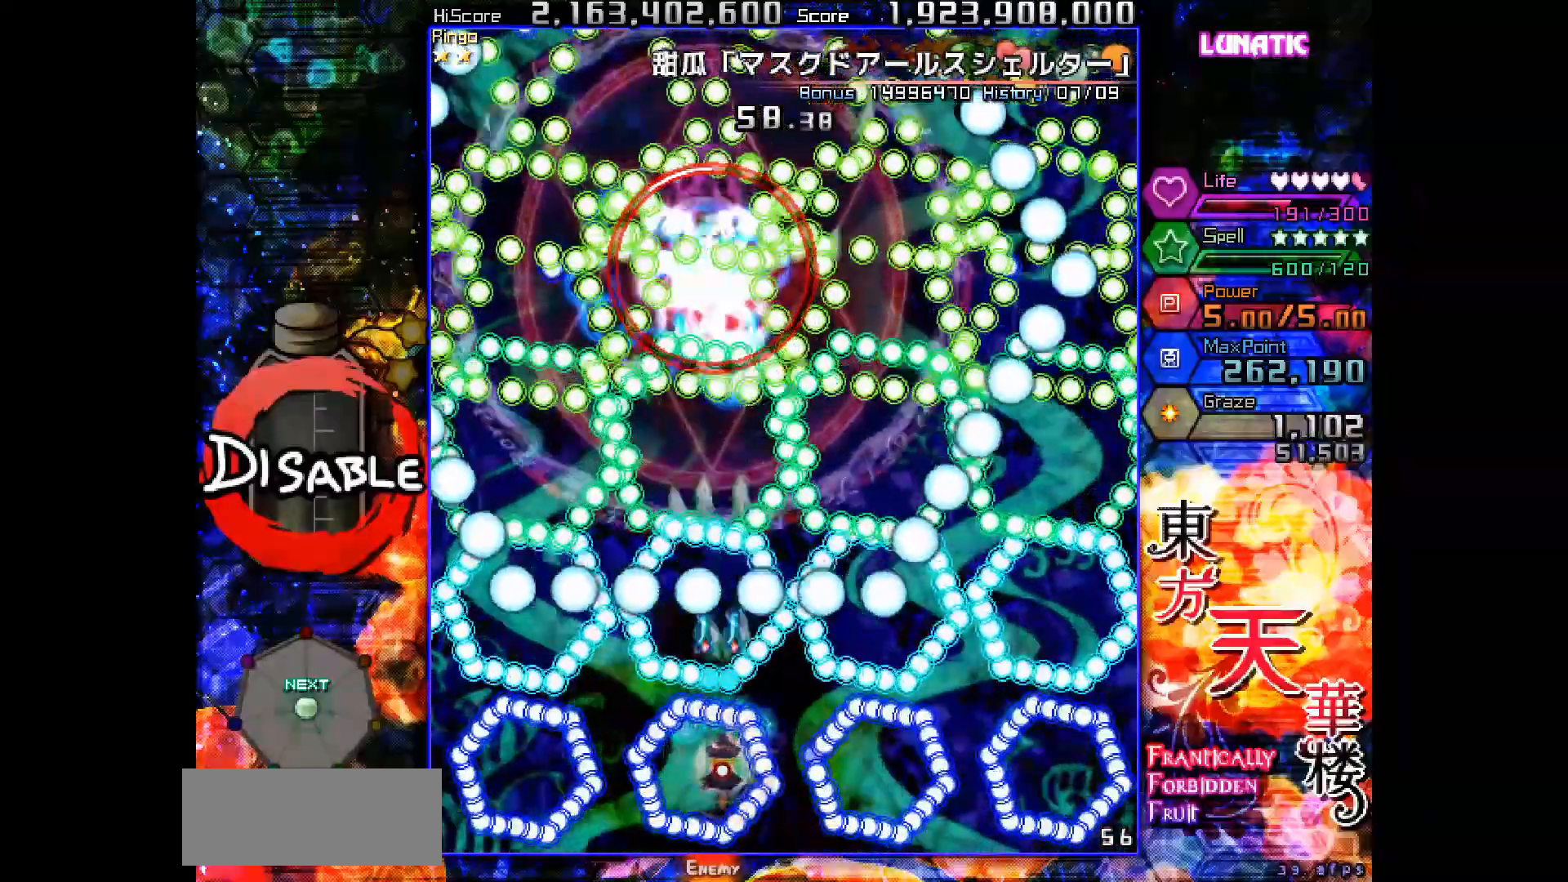
{"keys": ["shot", "slow"], "events": [[133, "down", "down"], [133, "right", "down"], [167, "down", "up"], [183, "right", "up"], [367, "right", "down"], [383, "down", "down"], [433, "down", "up"], [433, "right", "up"]]}
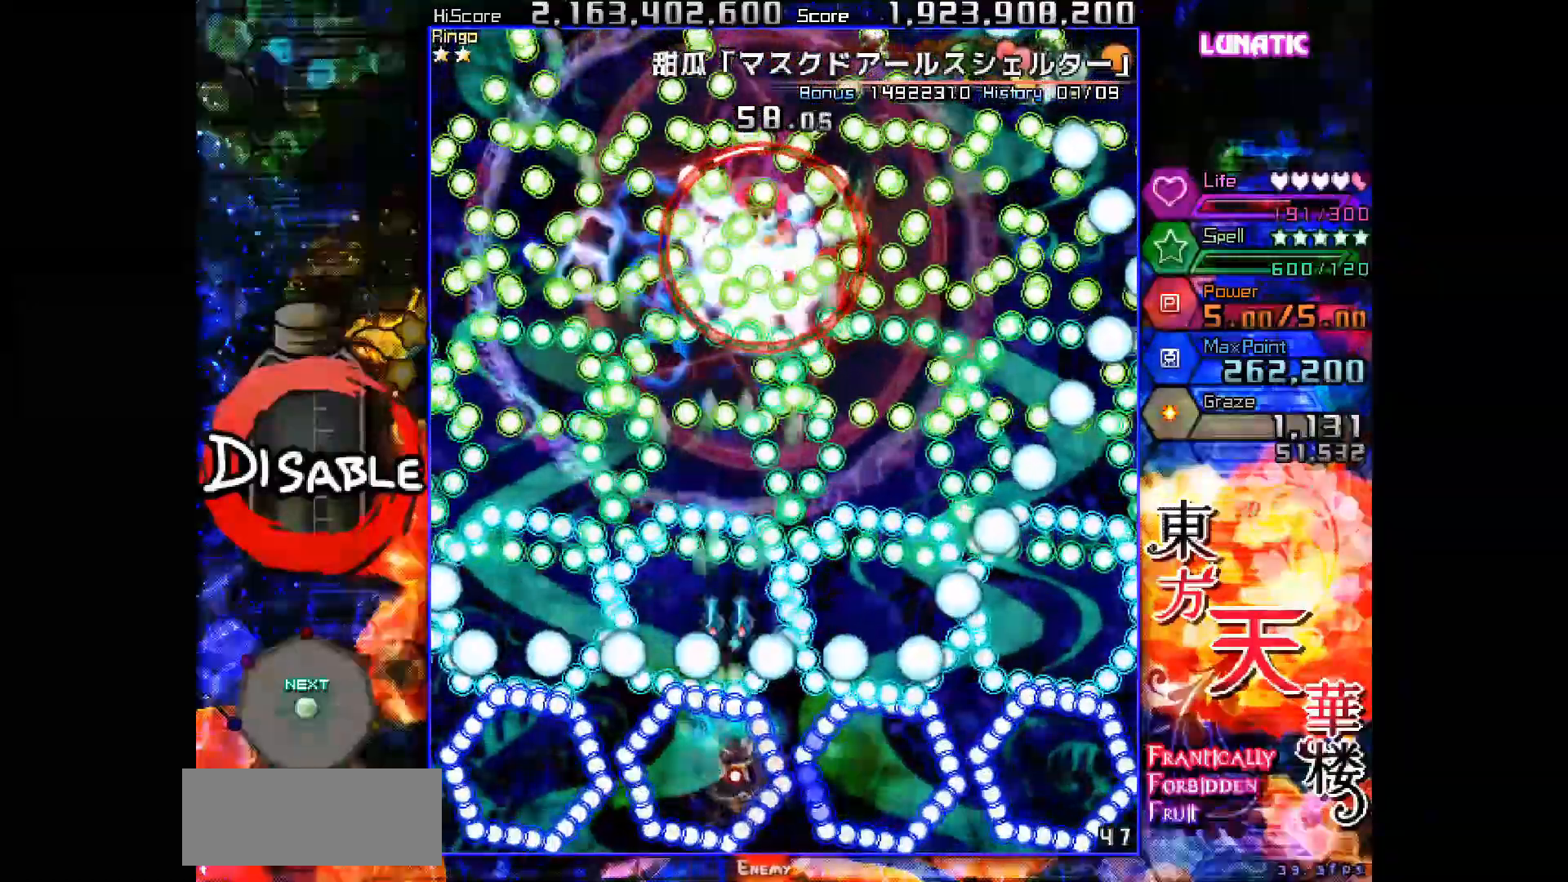
{"keys": ["shot", "slow"], "events": [[83, "down", "down"], [83, "right", "down"], [133, "right", "up"], [167, "down", "up"], [317, "down", "down"], [317, "right", "down"], [367, "down", "up"], [367, "right", "up"]]}
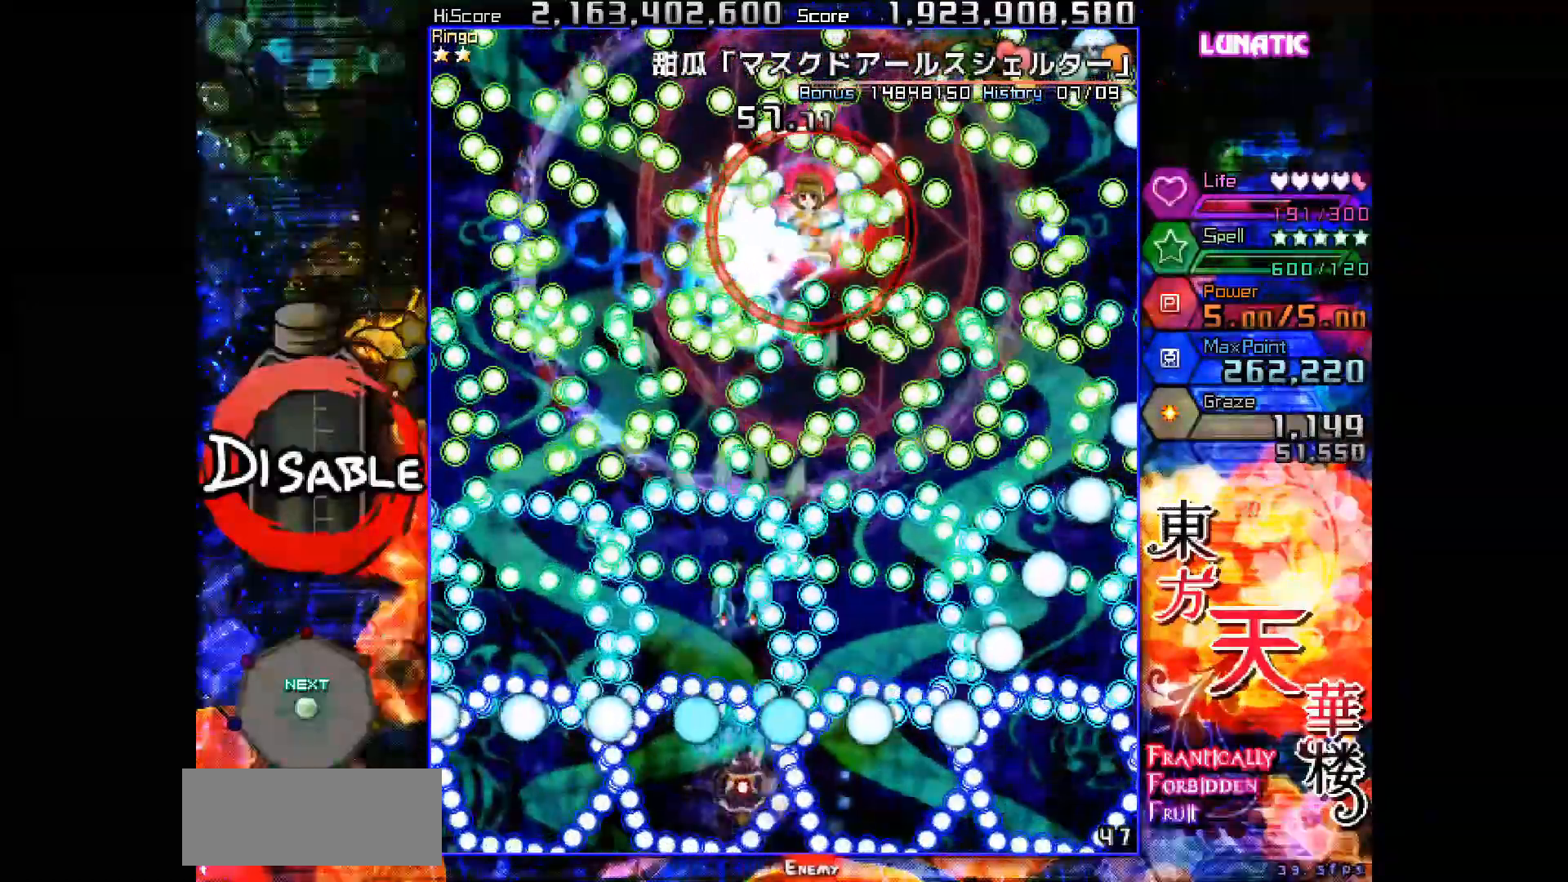
{"keys": ["shot", "slow"], "events": [[33, "right", "down"], [67, "down", "down"], [83, "down", "up"], [83, "right", "up"], [417, "down", "down"], [450, "right", "down"], [467, "down", "up"], [467, "right", "up"]]}
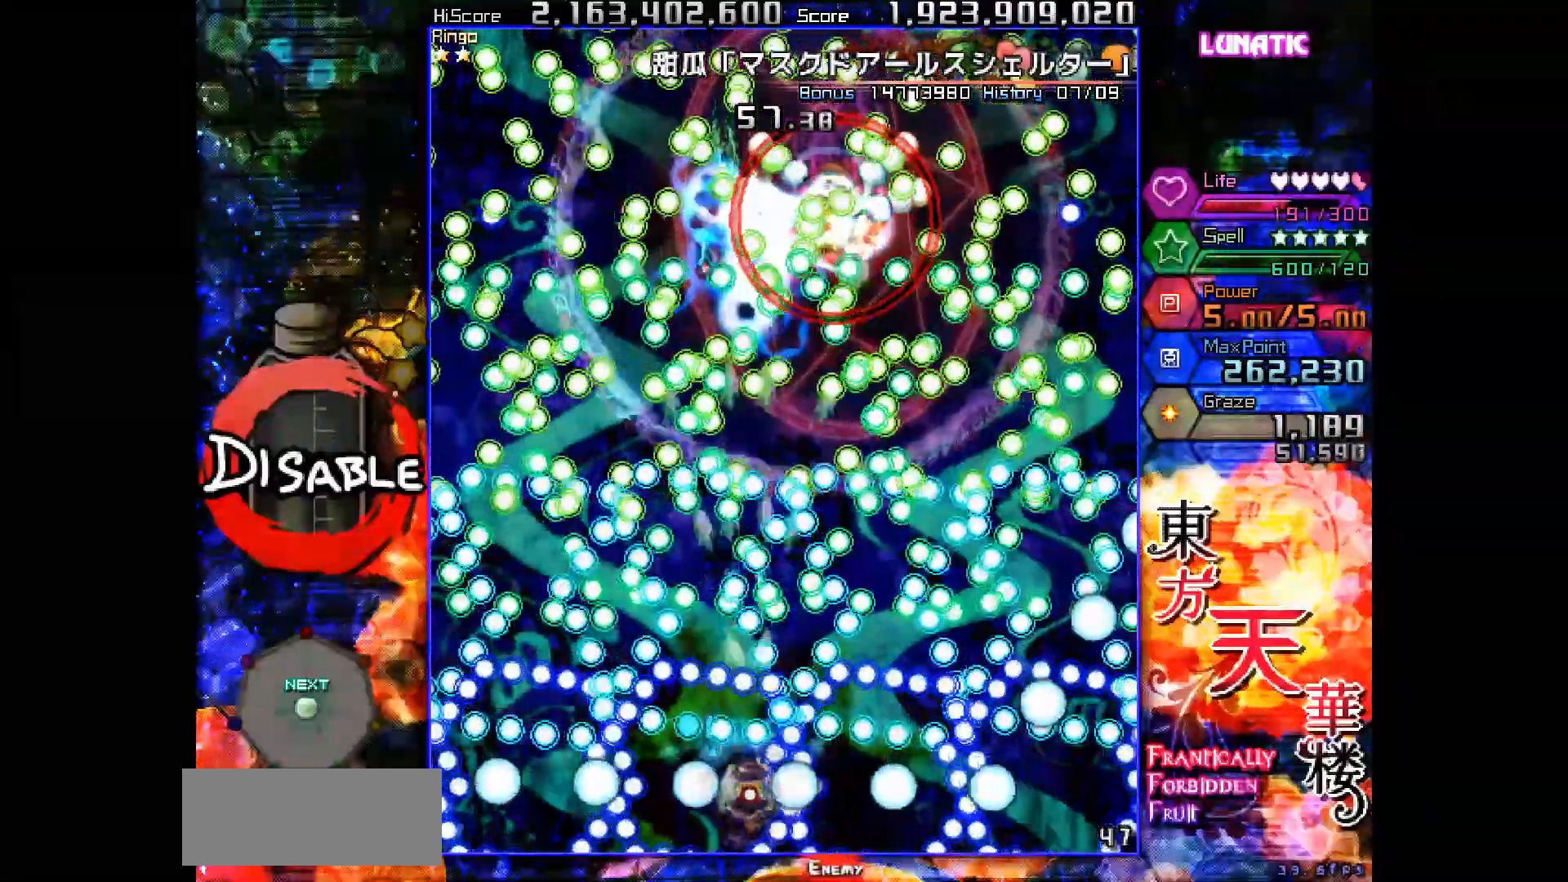
{"keys": ["down", "shot", "slow"], "events": [[217, "down", "down"], [217, "left", "down"], [283, "left", "up"], [300, "down", "up"], [483, "down", "down"], [483, "left", "down"], [500, "left", "up"]]}
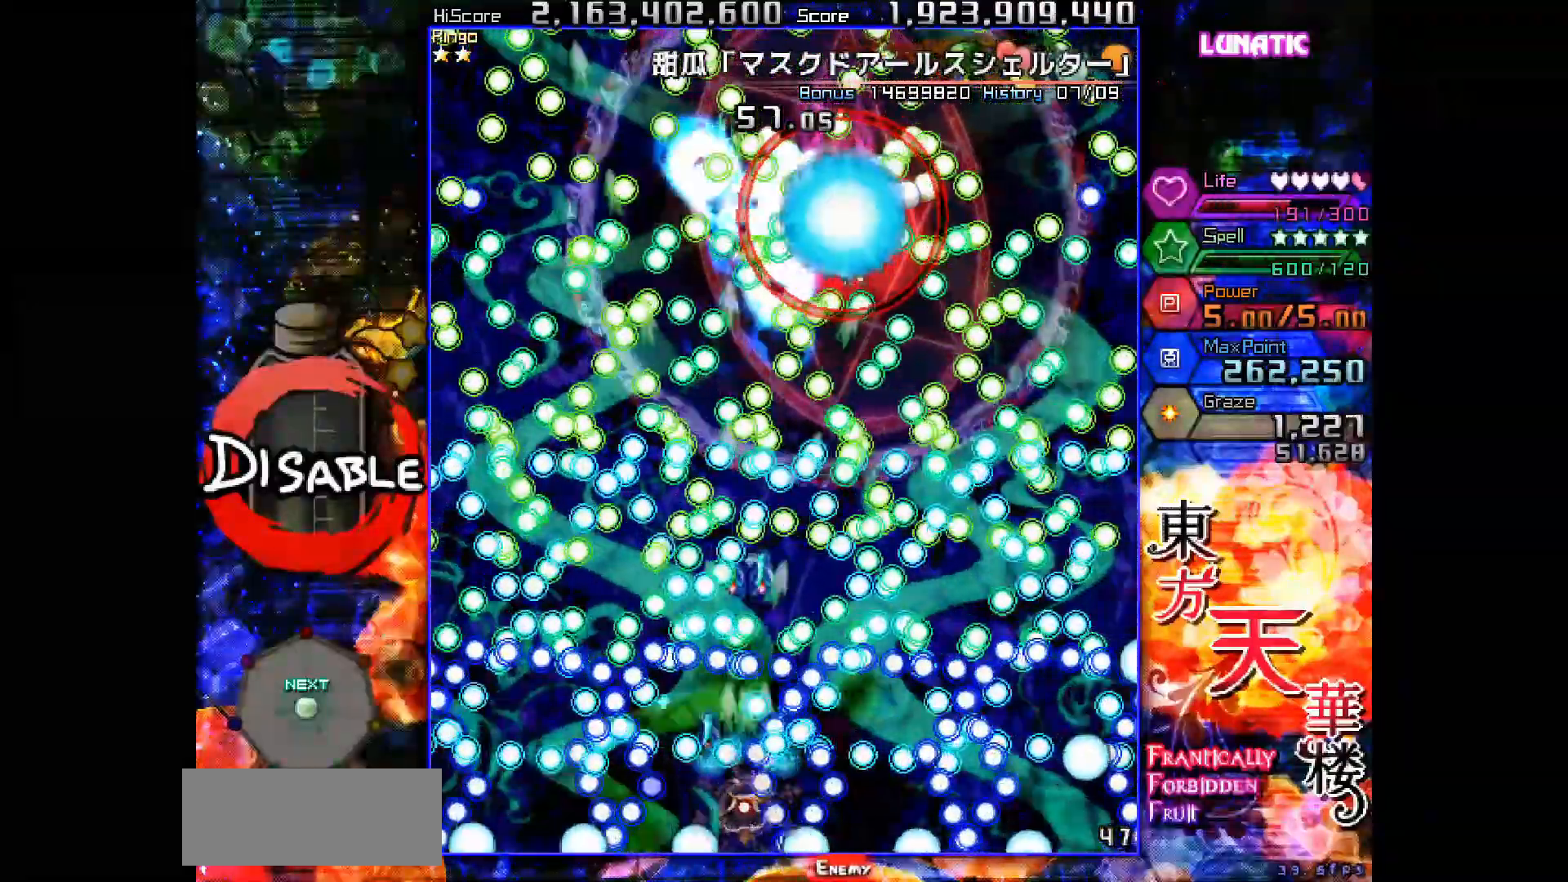
{"keys": ["down", "left", "shot", "slow"], "events": [[33, "down", "up"], [183, "down", "down"], [183, "left", "down"], [217, "down", "up"], [217, "left", "up"], [450, "left", "down"], [483, "down", "down"]]}
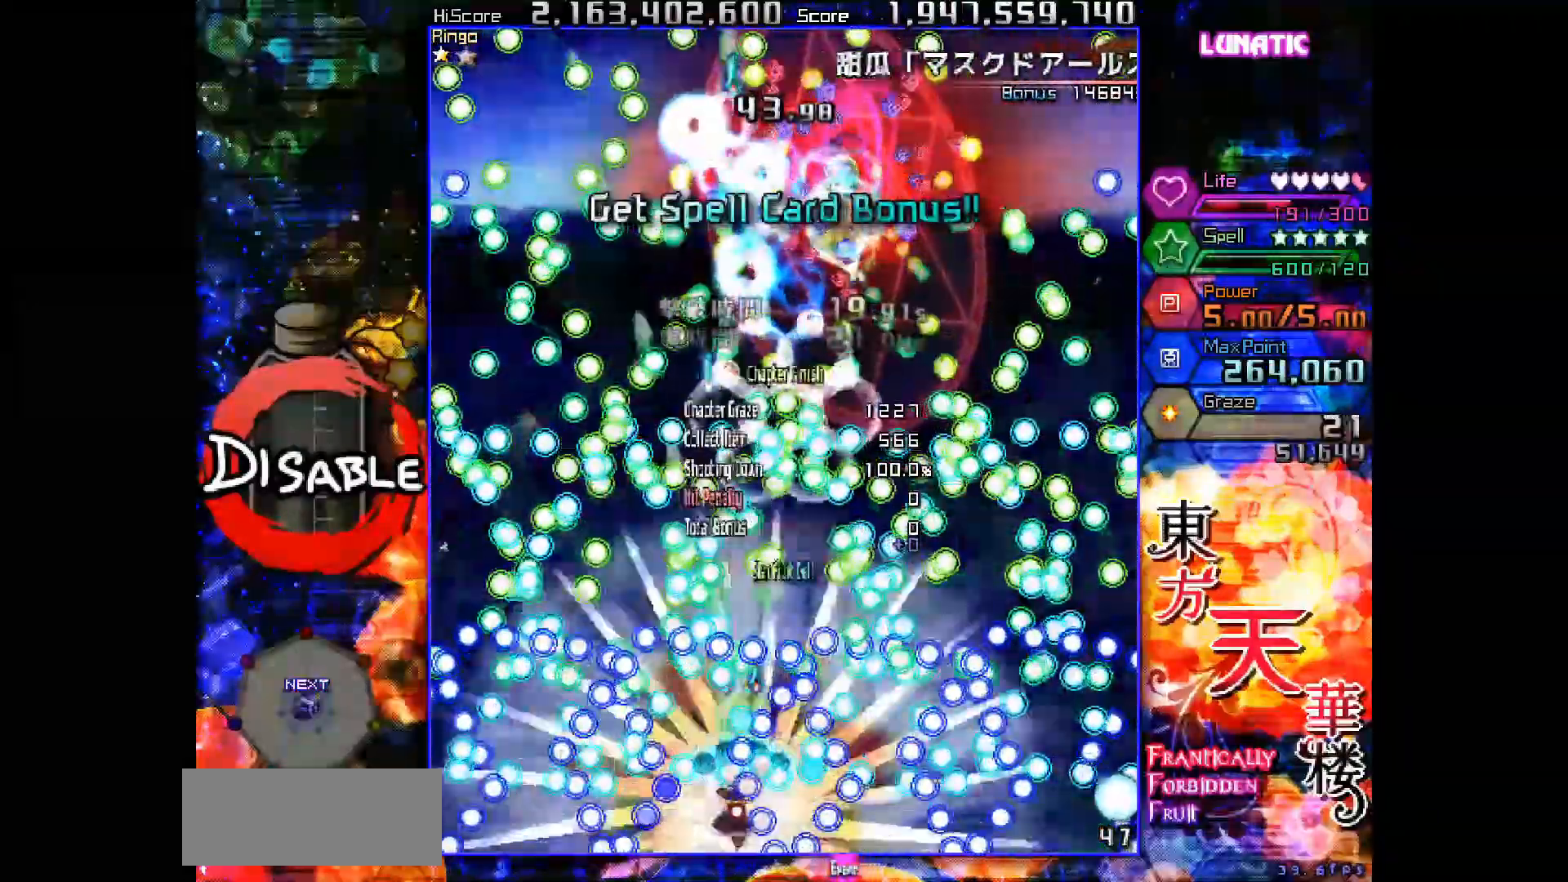
{"keys": ["shot", "slow"], "events": [[50, "down", "up"], [50, "left", "up"], [133, "left", "down"], [167, "down", "down"], [433, "down", "up"], [433, "left", "up"]]}
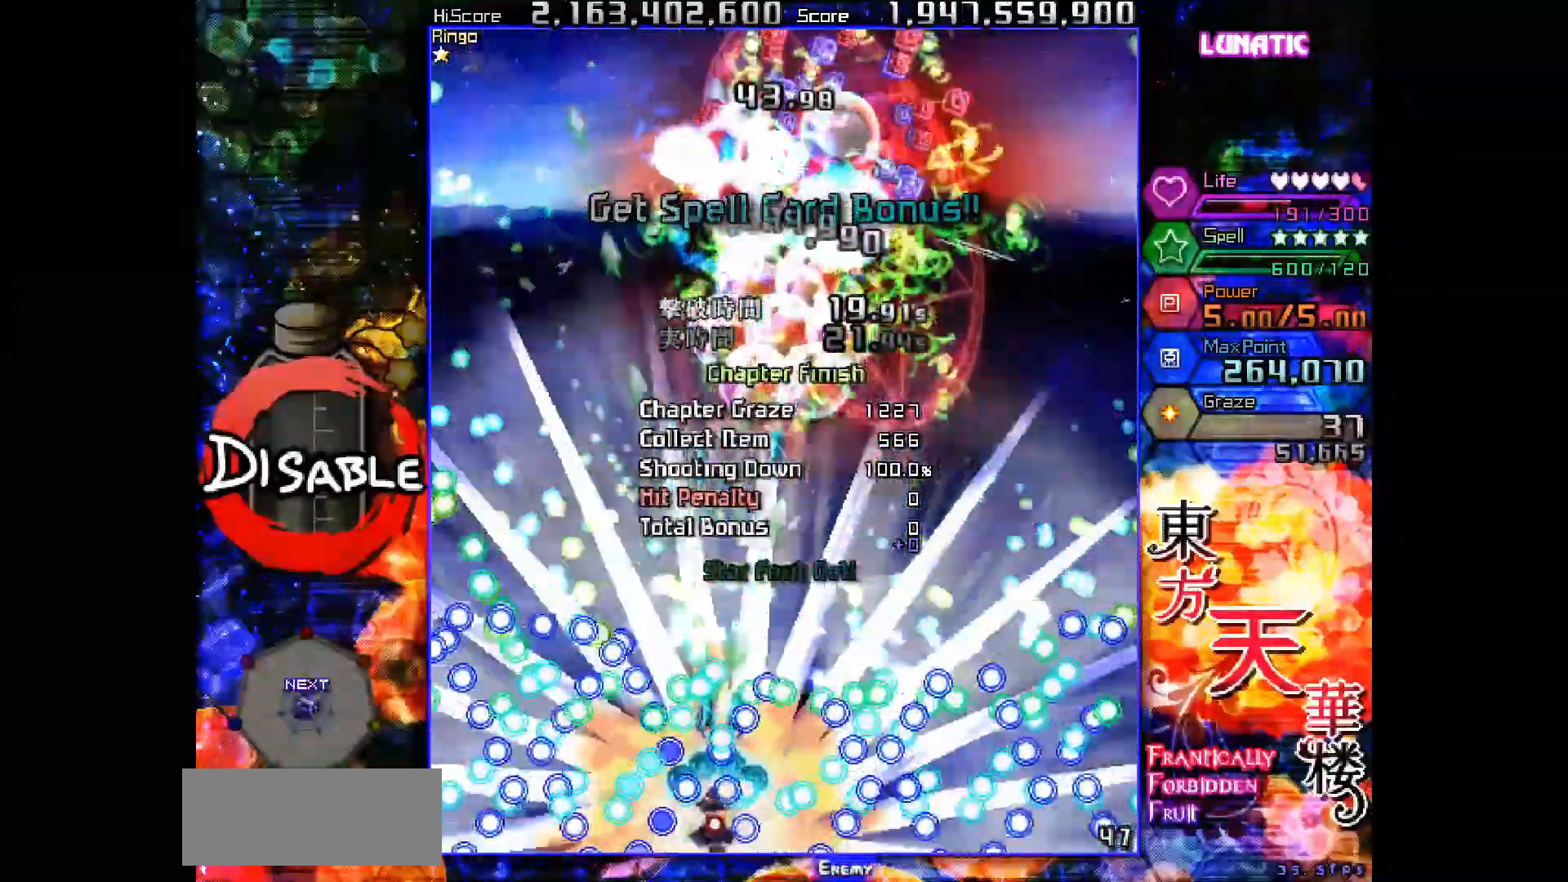
{"keys": ["shot", "slow"], "events": [[50, "down", "down"], [50, "left", "down"], [100, "down", "up"], [100, "left", "up"], [217, "down", "down"], [217, "left", "down"], [317, "down", "up"], [317, "left", "up"]]}
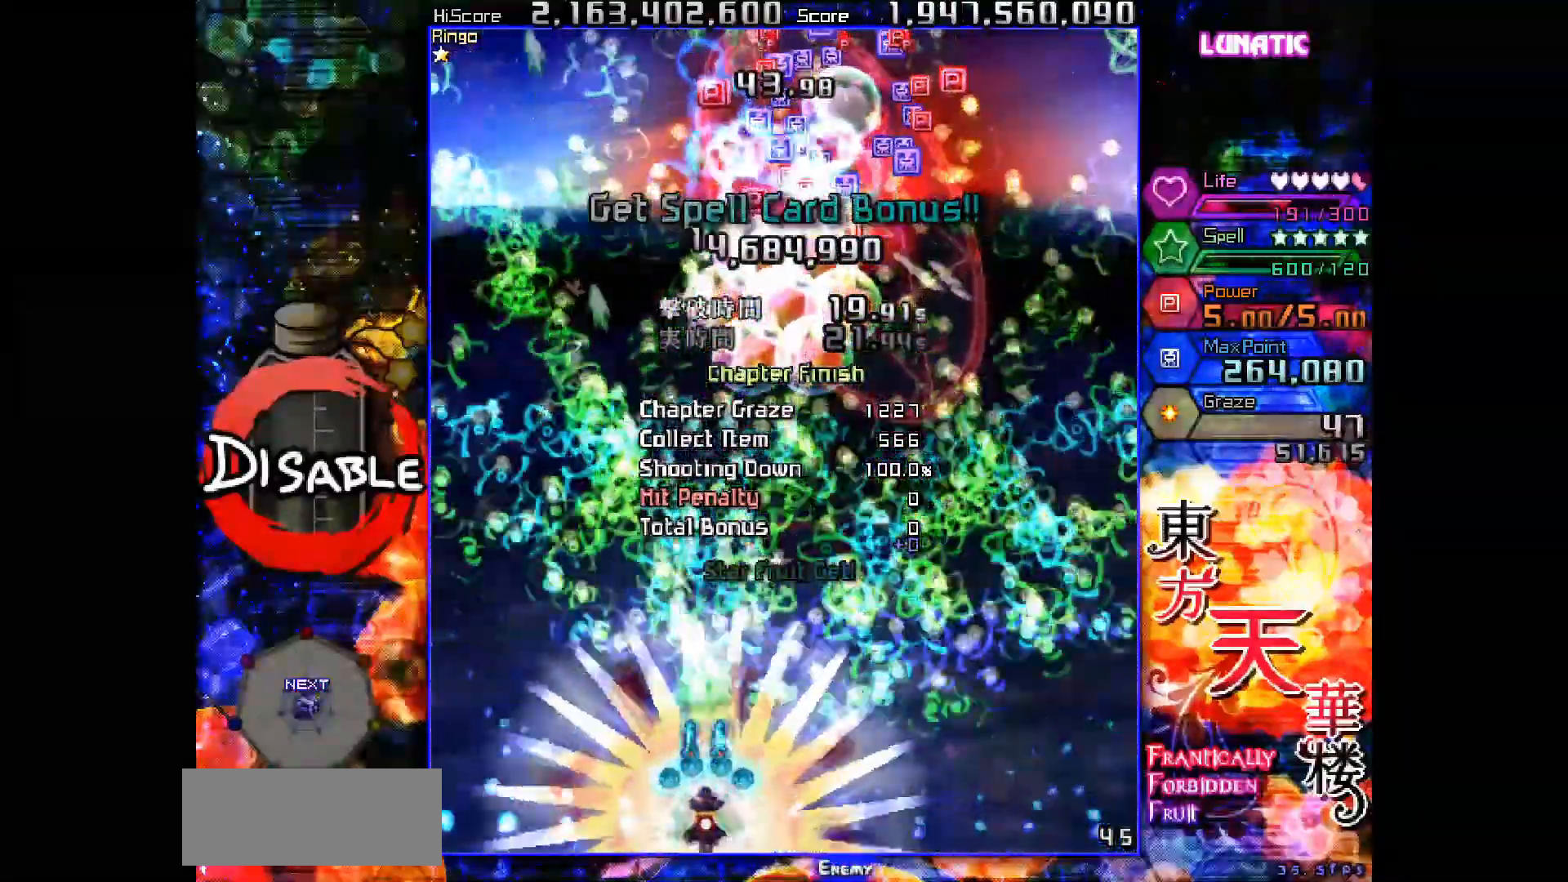
{"keys": ["shot", "up"], "events": [[33, "up", "down"], [300, "left", "down"], [300, "slow", "up"], [450, "left", "up"]]}
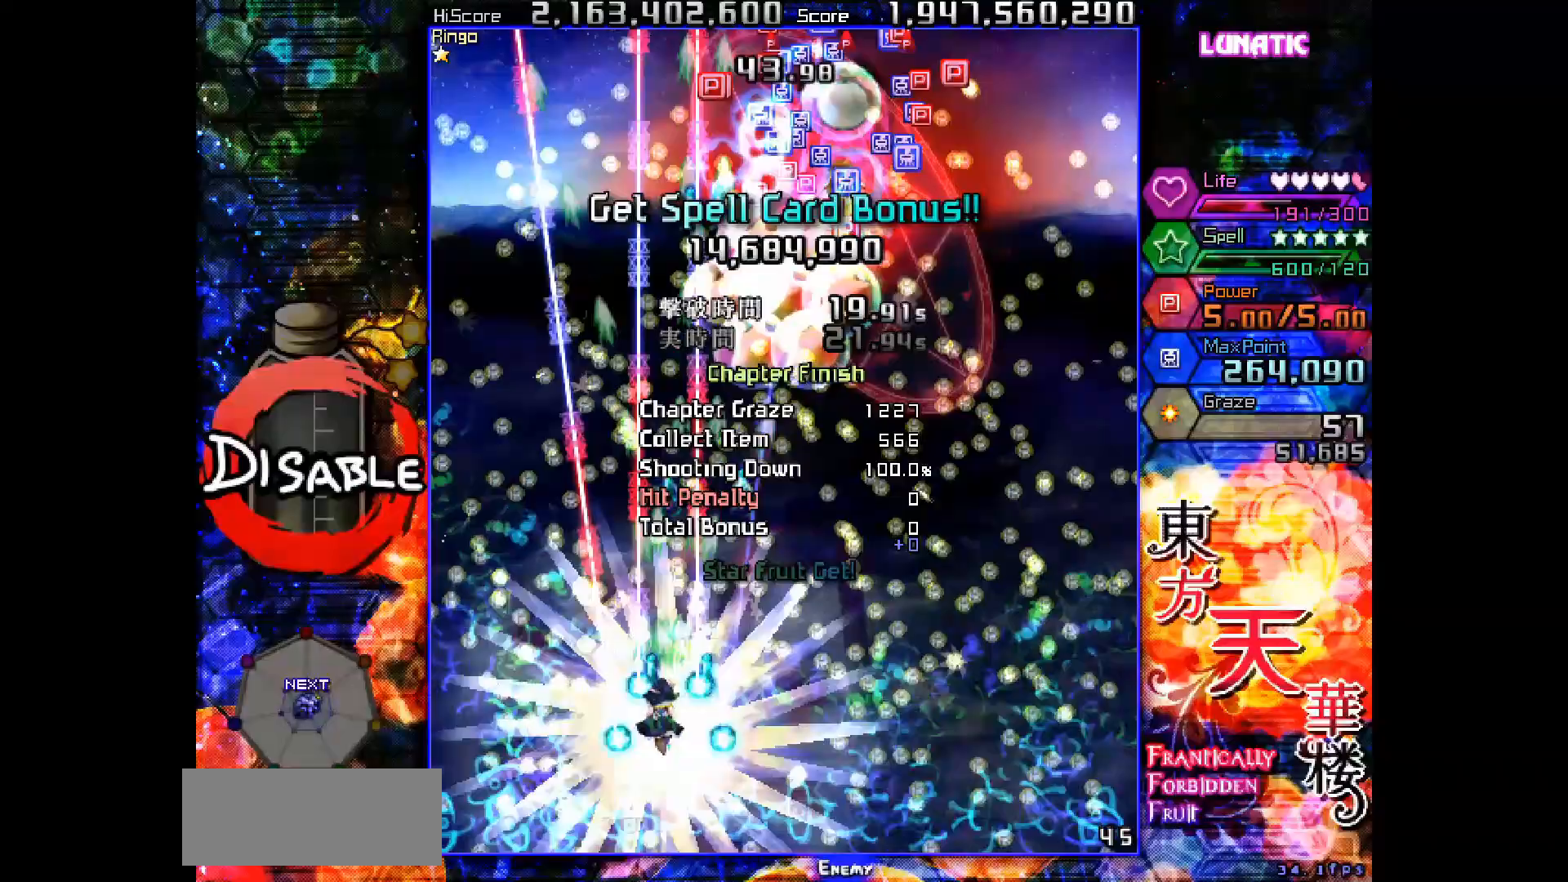
{"keys": ["left", "shot", "up"], "events": [[400, "left", "down"]]}
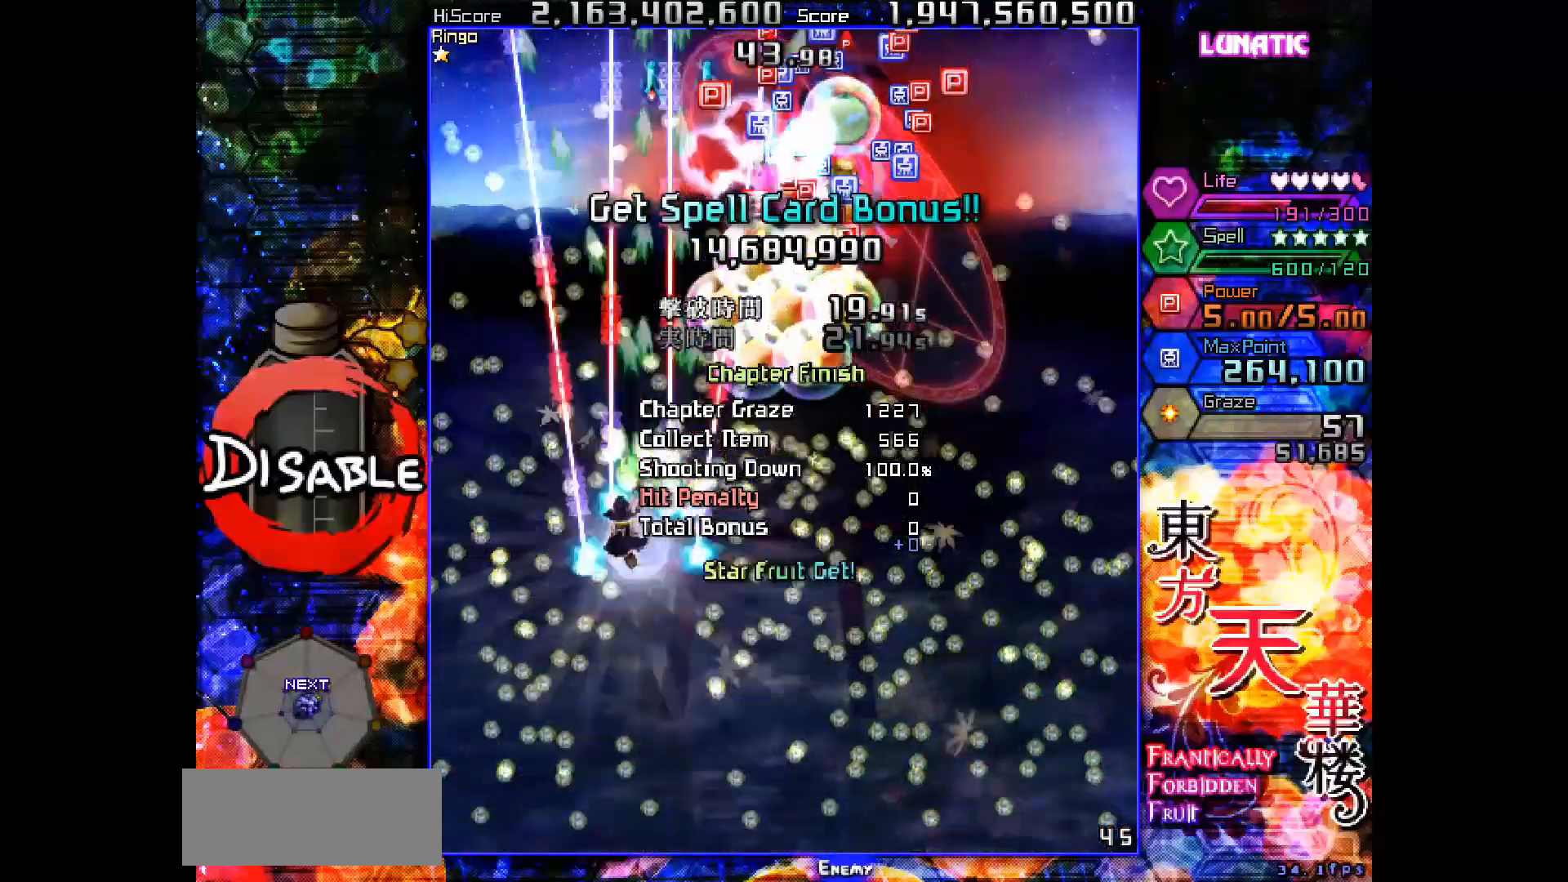
{"keys": ["shot", "up"], "events": [[17, "left", "up"]]}
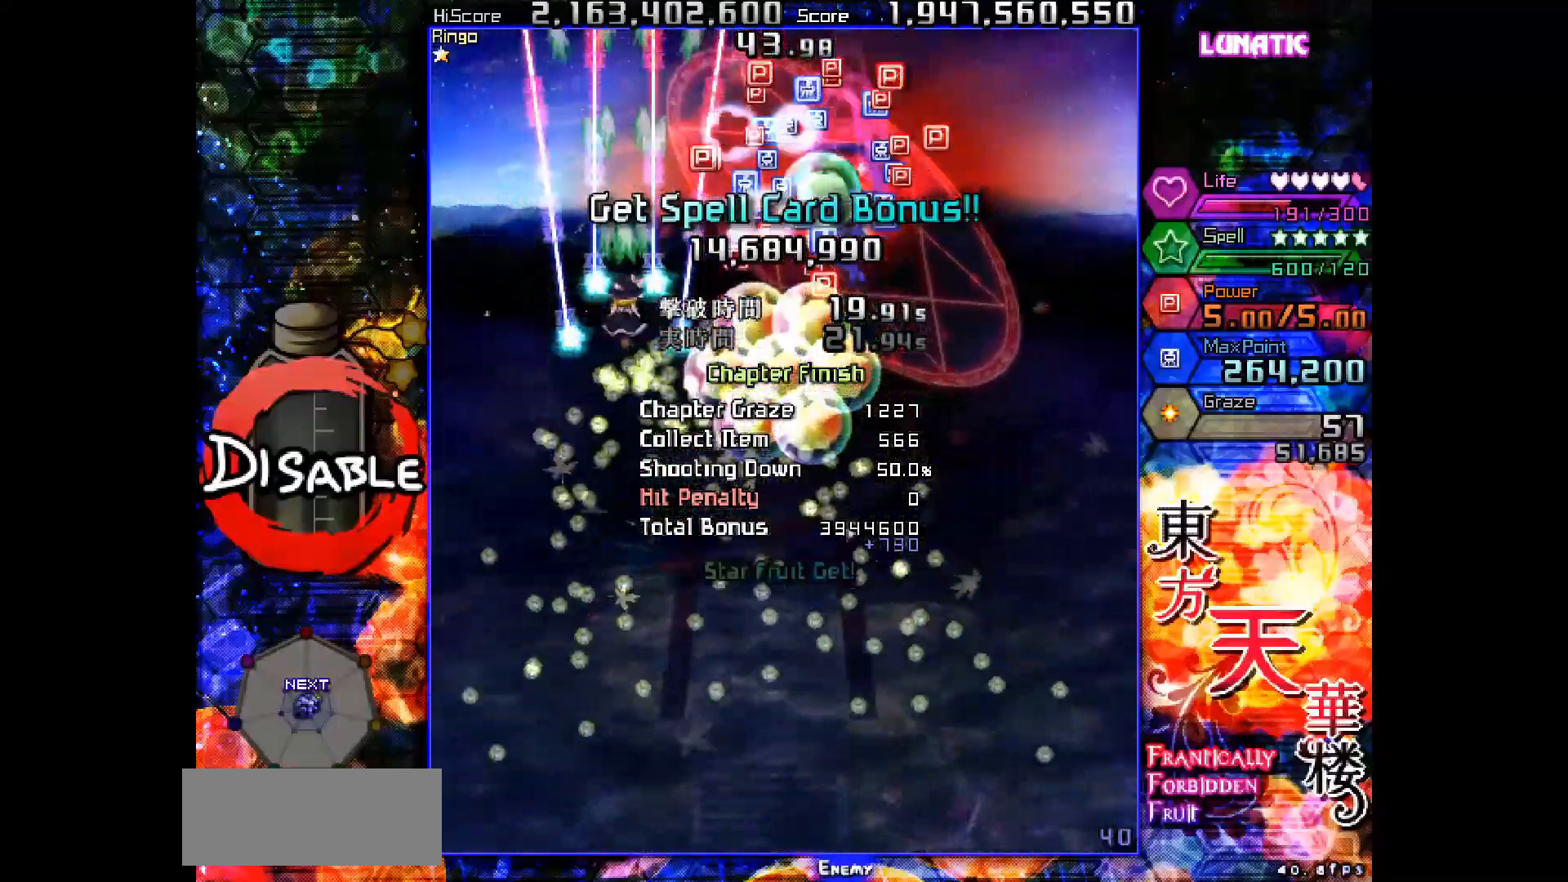
{"keys": ["down", "right", "shot"], "events": [[83, "slow", "down"], [83, "up", "up"], [150, "down", "down"], [150, "slow", "up"], [167, "right", "down"]]}